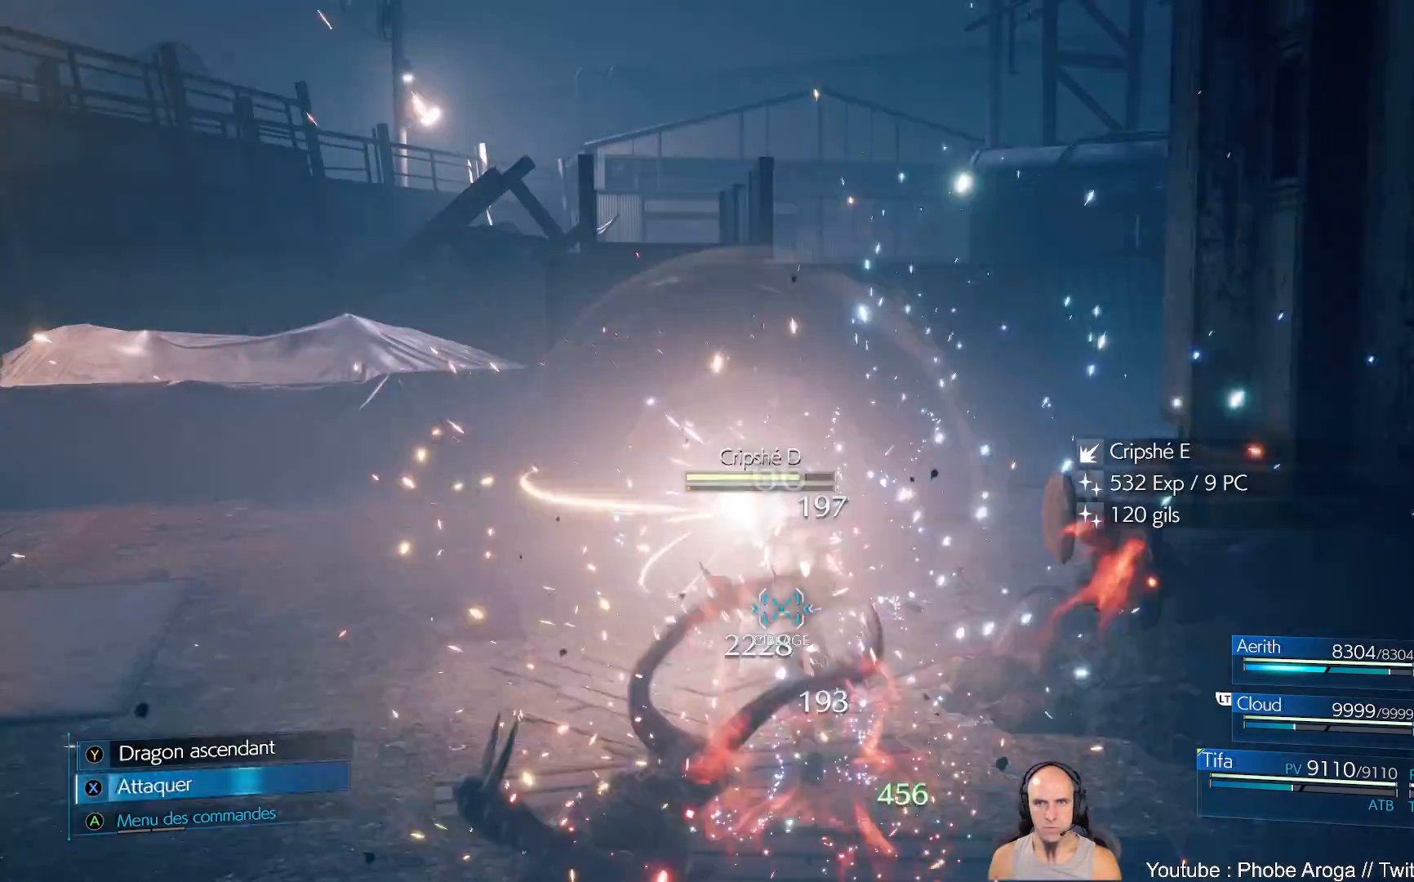
Gameplay with a controller (Xbox layout); each line is a JSON object with the inputs held at the frame after it. "events" lists button and stick changes between this image and that frame as [ms after this image, input, new state], when the widget could be followed in between. Not read: L2 L3 R2.
{"buttons": [], "left_stick": "center", "right_stick": "center", "events": [[17, "X", "up"], [100, "X", "down"], [100, "left_stick", "up"], [167, "X", "up"], [250, "X", "down"], [267, "left_stick", "center"], [317, "X", "up"], [383, "X", "down"], [450, "X", "up"]]}
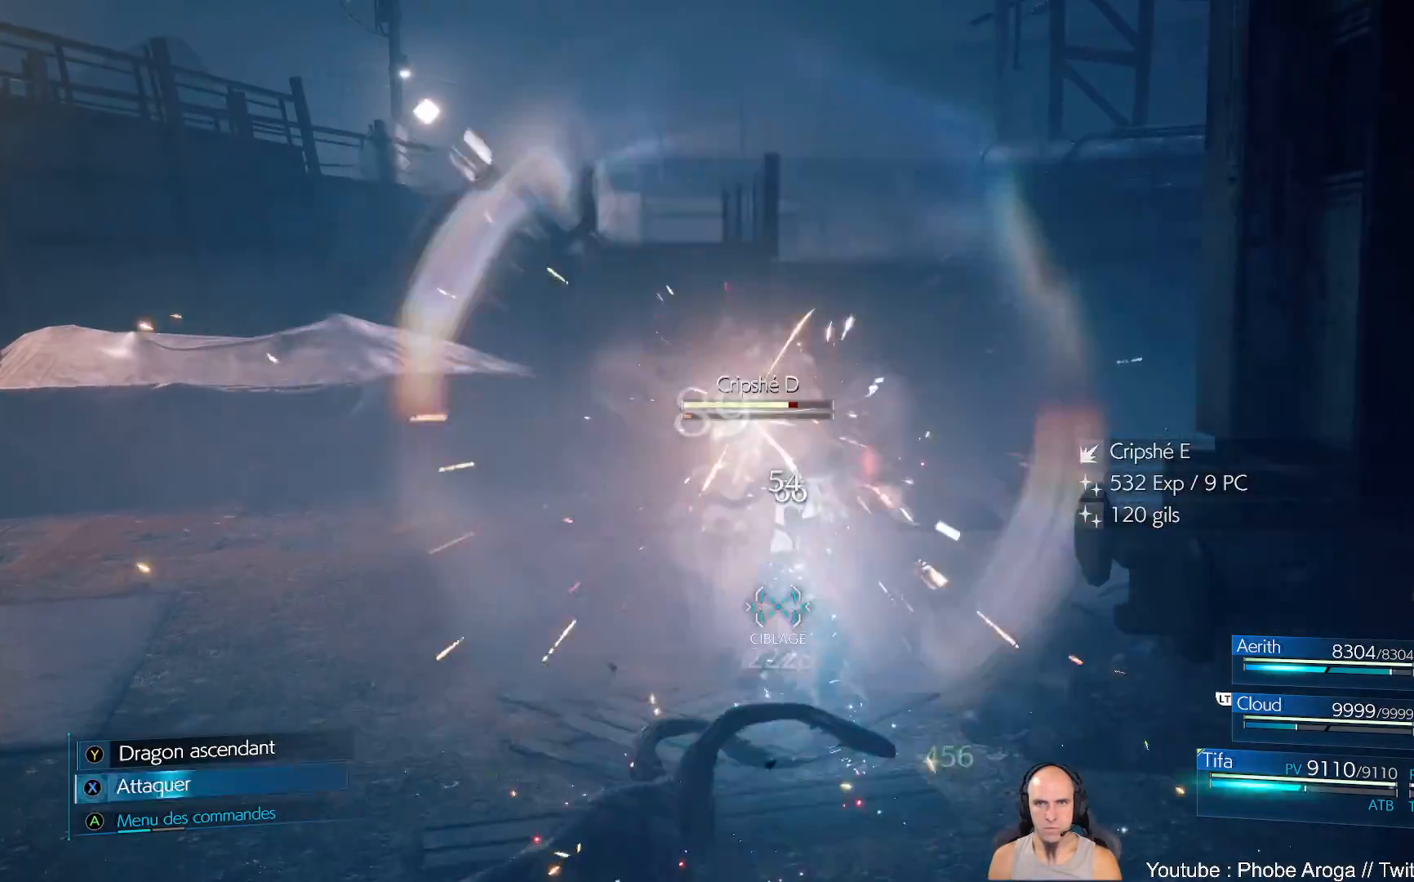
{"buttons": ["X"], "left_stick": "center", "right_stick": "center", "events": [[33, "X", "down"], [100, "X", "up"], [167, "X", "down"], [233, "X", "up"], [317, "X", "down"], [383, "X", "up"], [450, "X", "down"]]}
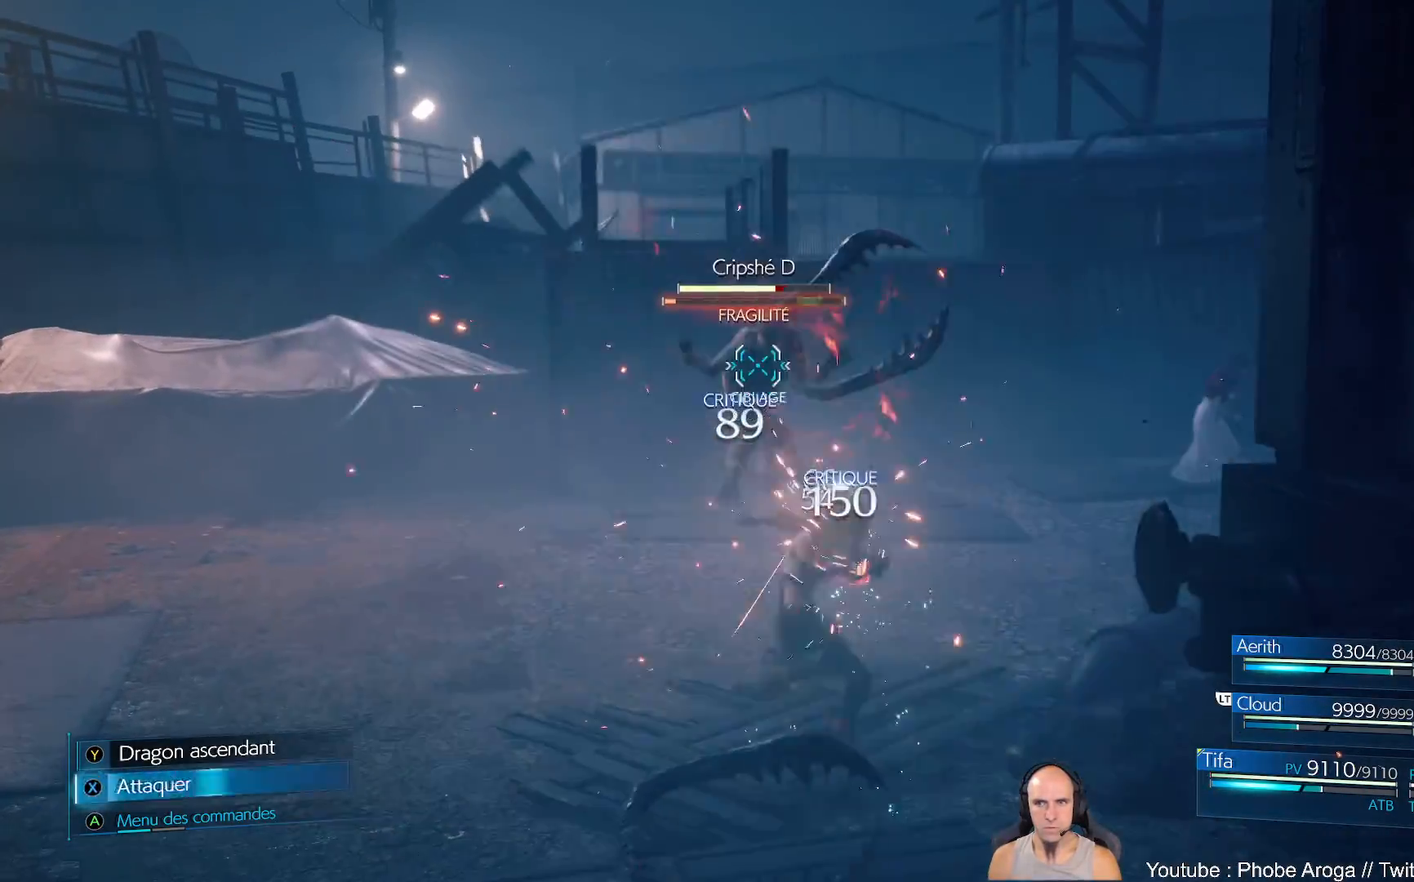
{"buttons": ["X"], "left_stick": "center", "right_stick": "center", "events": [[17, "X", "up"], [83, "X", "down"], [167, "X", "up"], [500, "X", "down"]]}
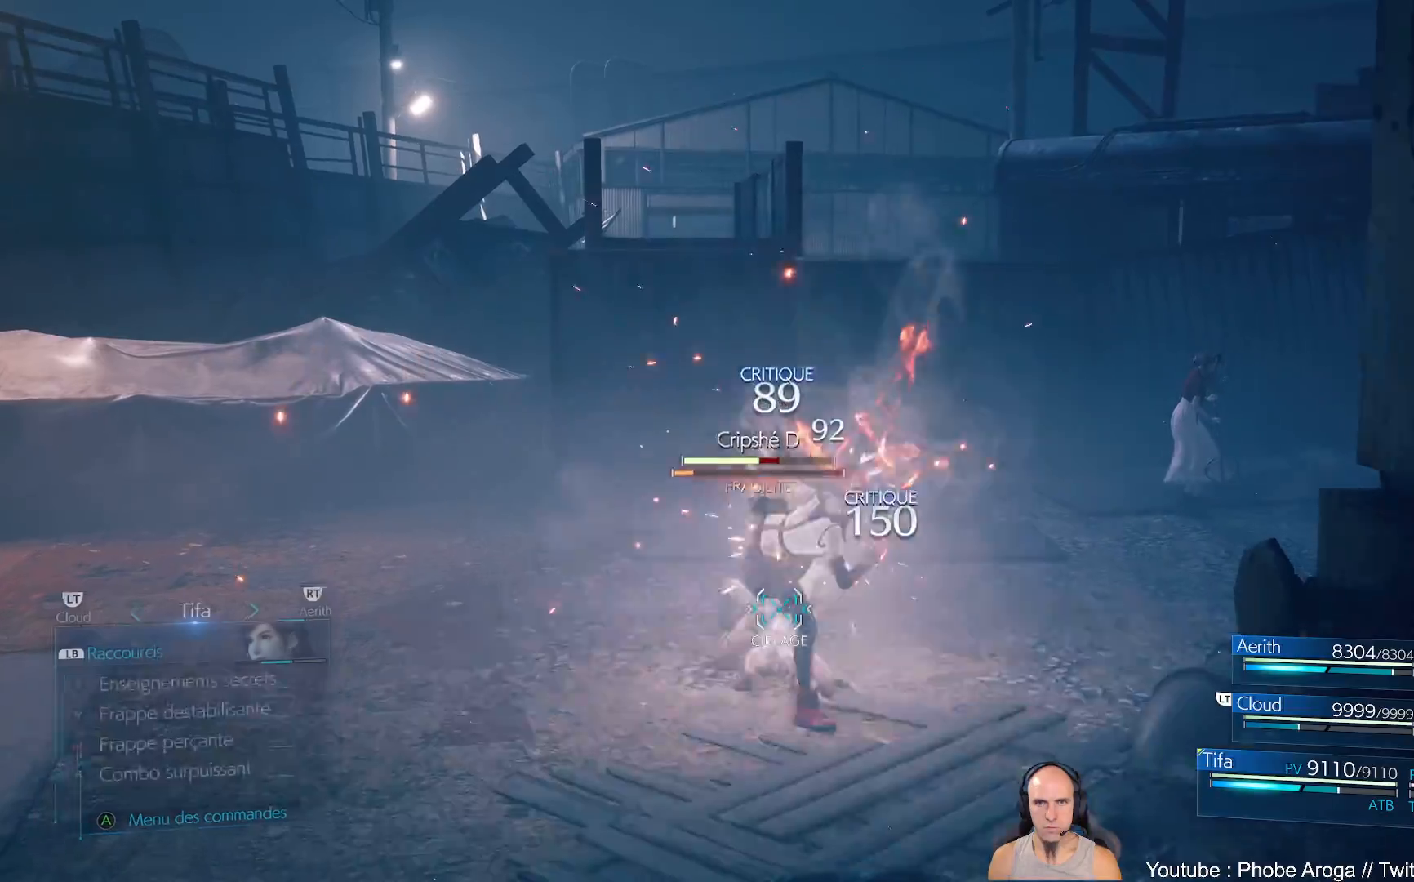
{"buttons": [], "left_stick": "center", "right_stick": "center", "events": [[67, "X", "up"], [133, "X", "down"], [217, "X", "up"]]}
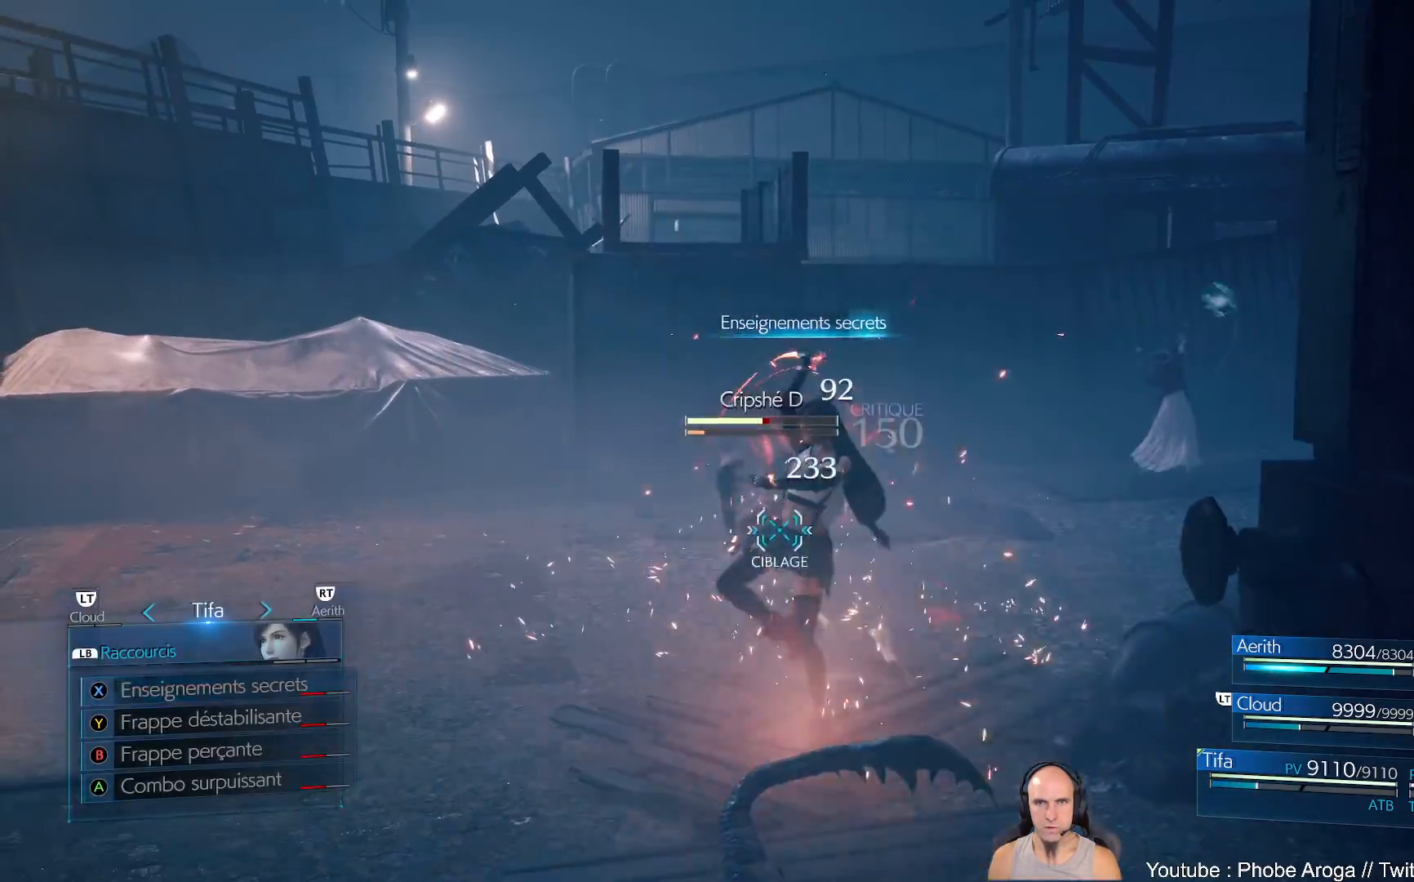
{"buttons": [], "left_stick": "center", "right_stick": "center", "events": [[383, "Y", "down"], [483, "Y", "up"]]}
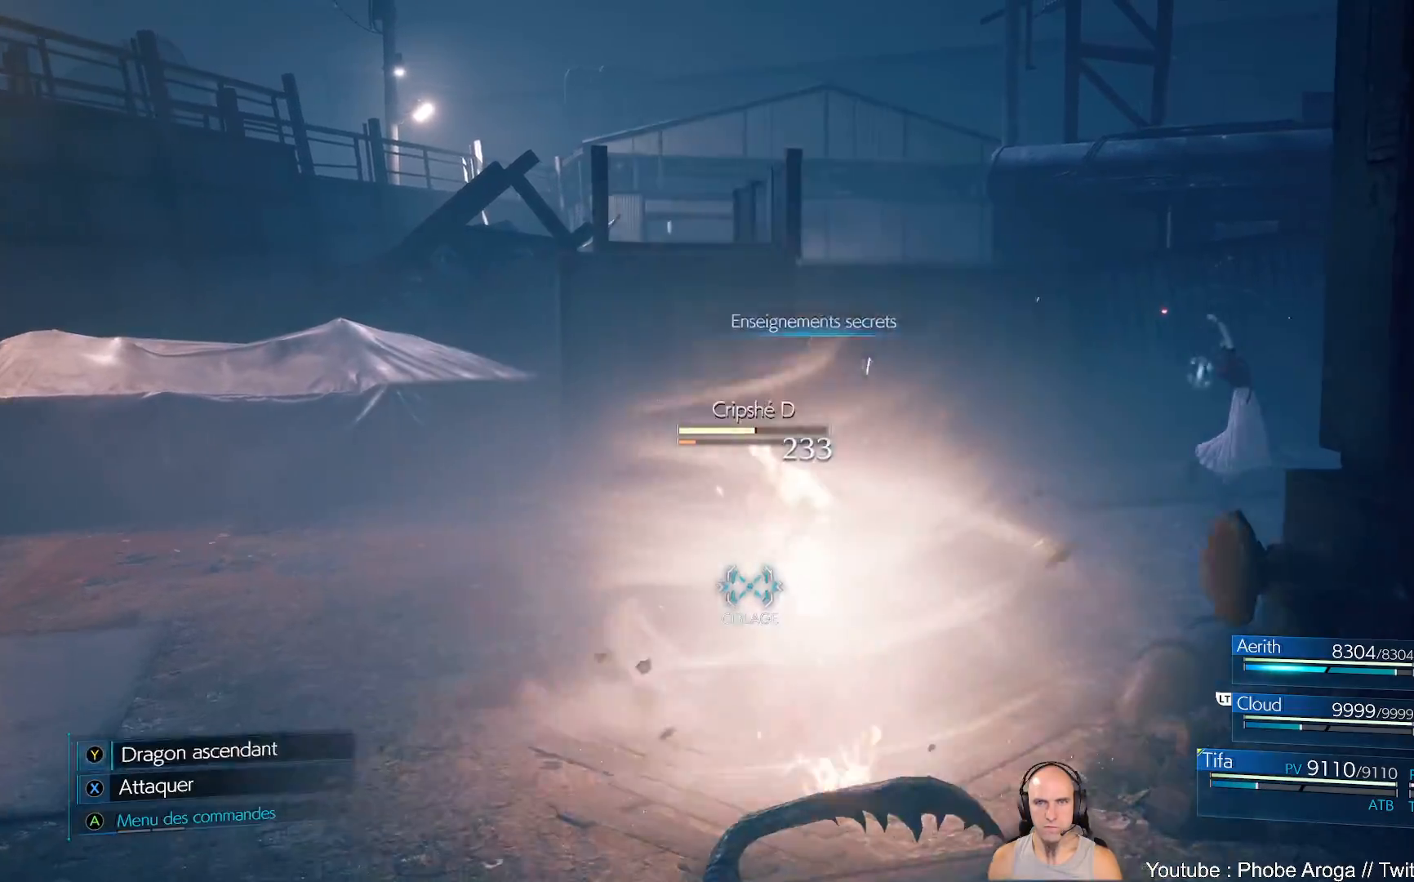
{"buttons": [], "left_stick": "center", "right_stick": "center", "events": [[33, "Y", "down"], [133, "Y", "up"], [167, "Y", "down"], [250, "Y", "up"]]}
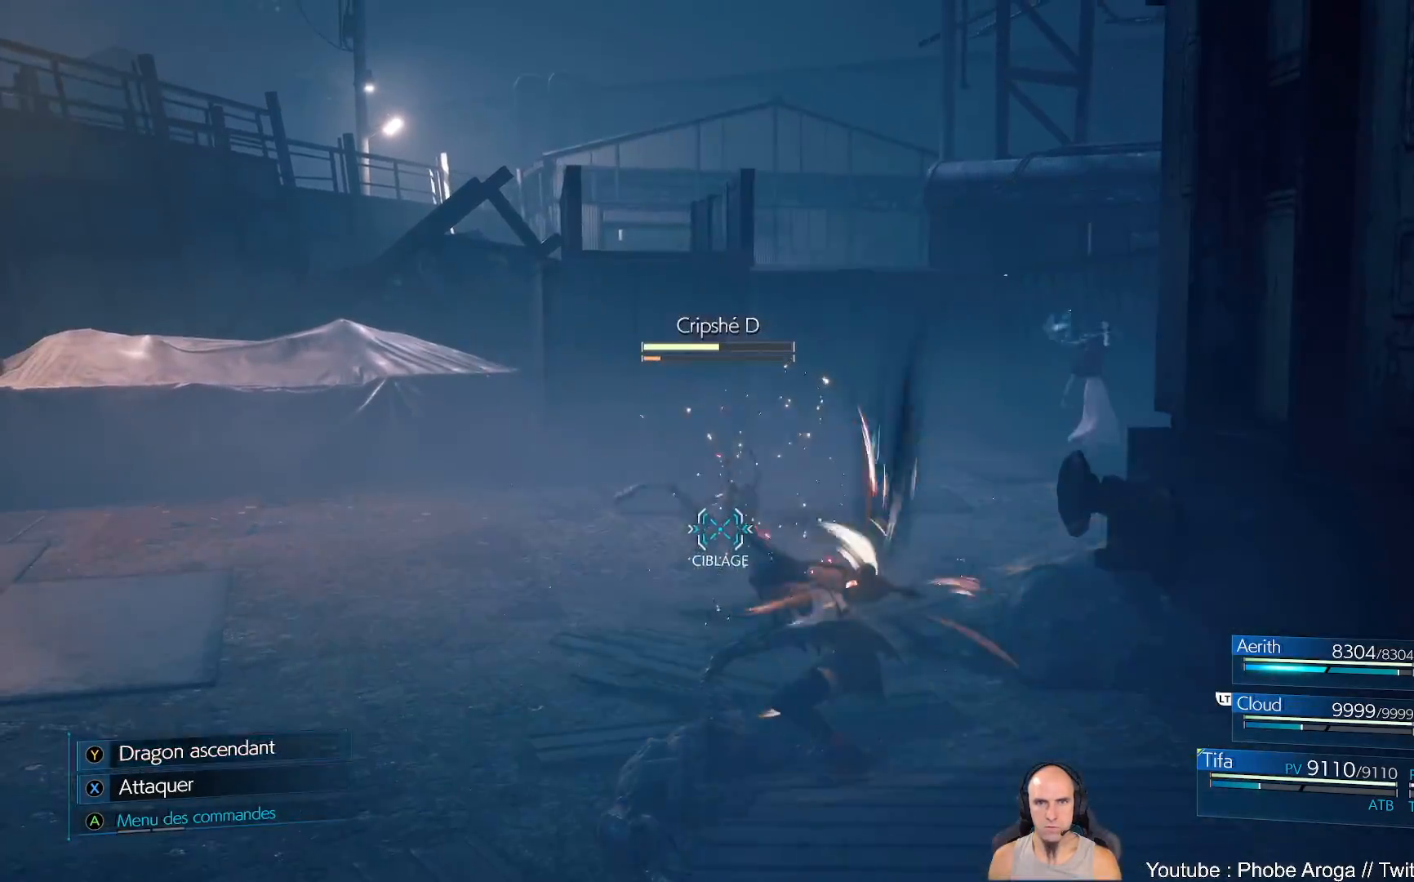
{"buttons": [], "left_stick": "center", "right_stick": "right", "events": [[417, "right_stick", "right"]]}
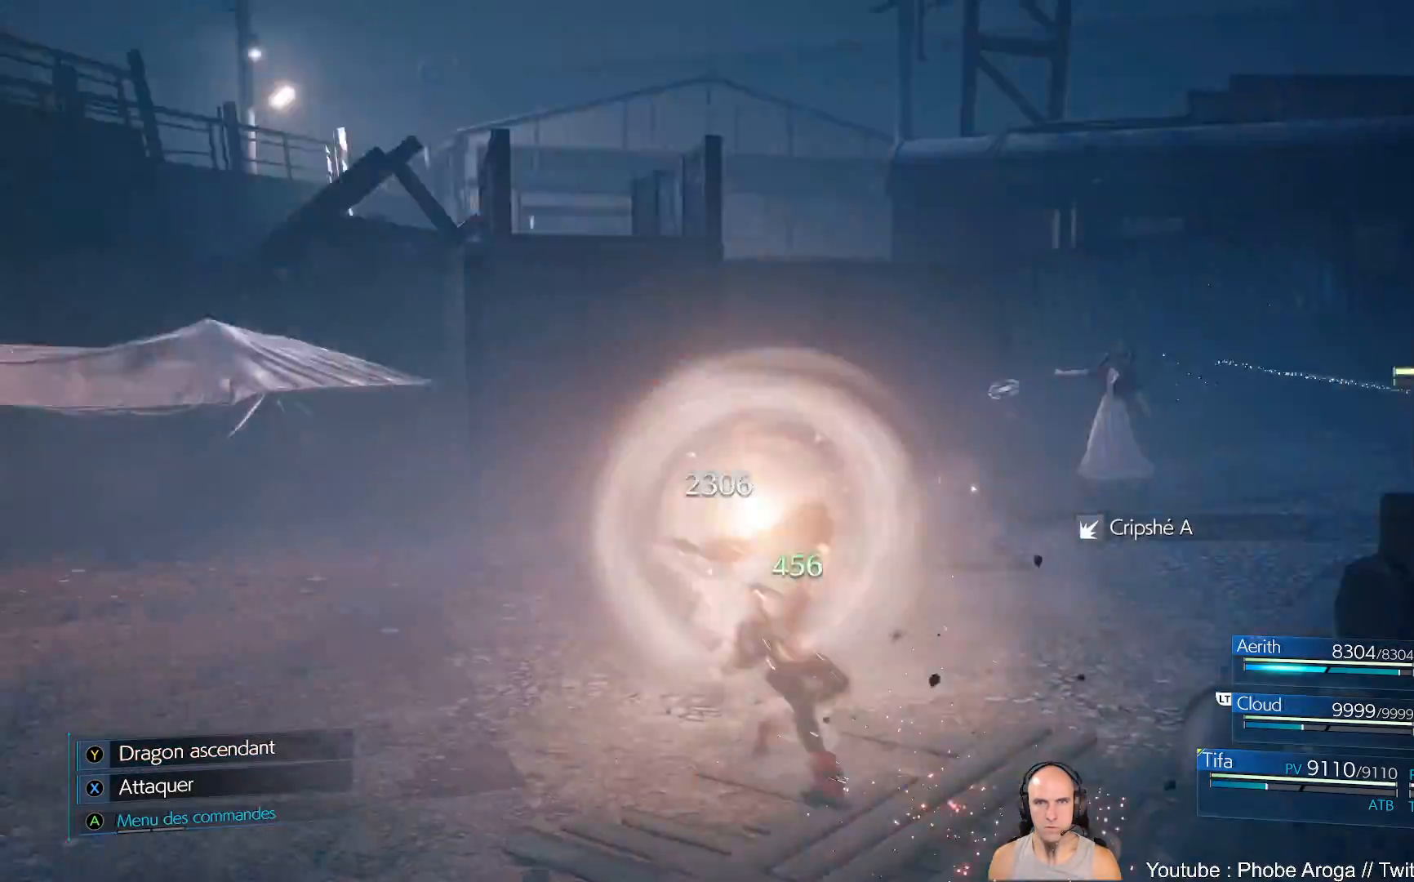
{"buttons": [], "left_stick": "center", "right_stick": "center", "events": [[333, "right_stick", "center"]]}
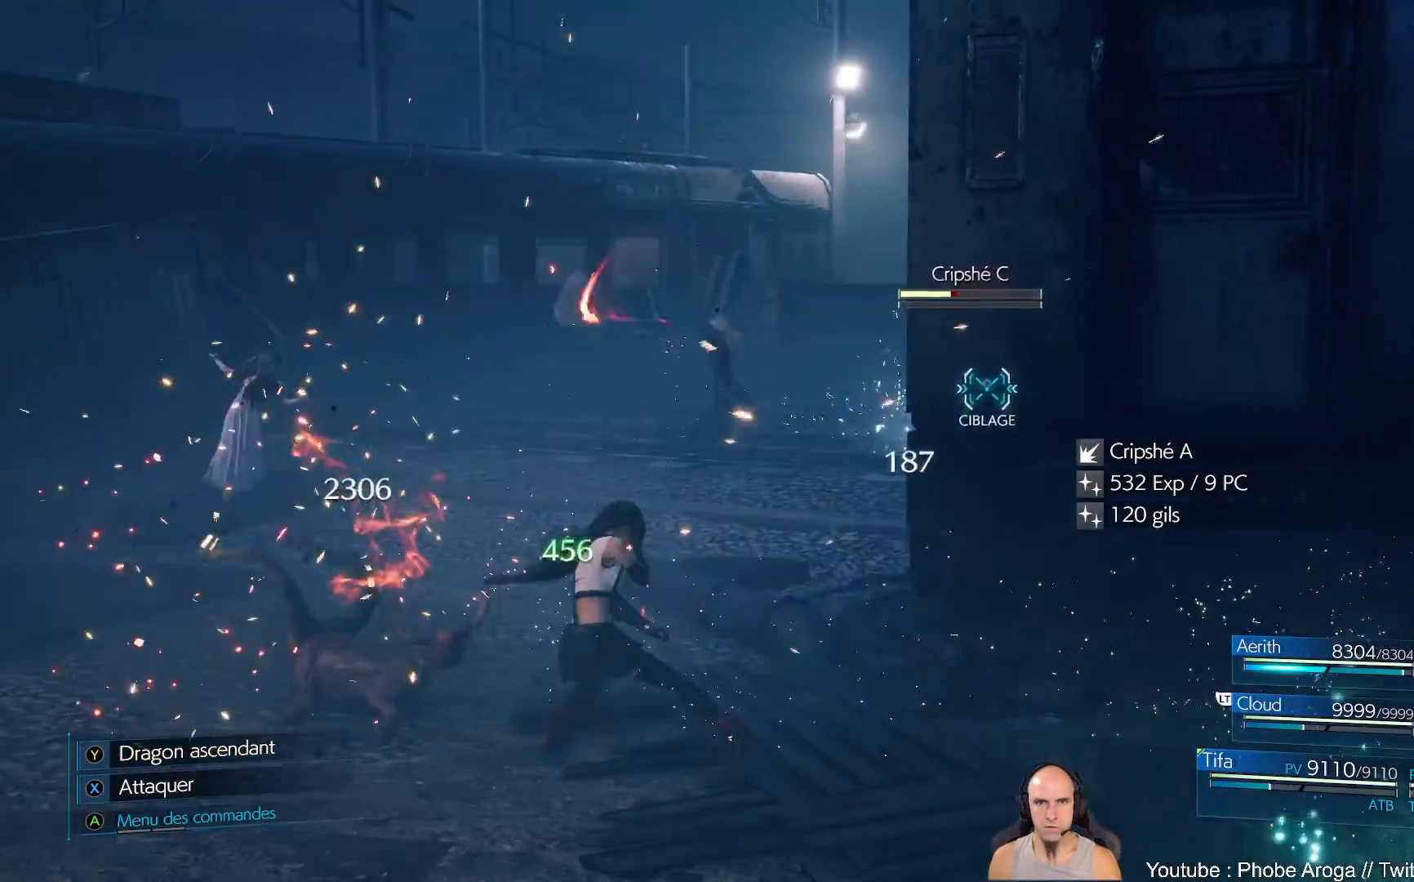
{"buttons": [], "left_stick": "up-left", "right_stick": "center", "events": [[17, "left_stick", "left"], [267, "right_stick", "right"], [367, "left_stick", "up-left"], [467, "right_stick", "center"]]}
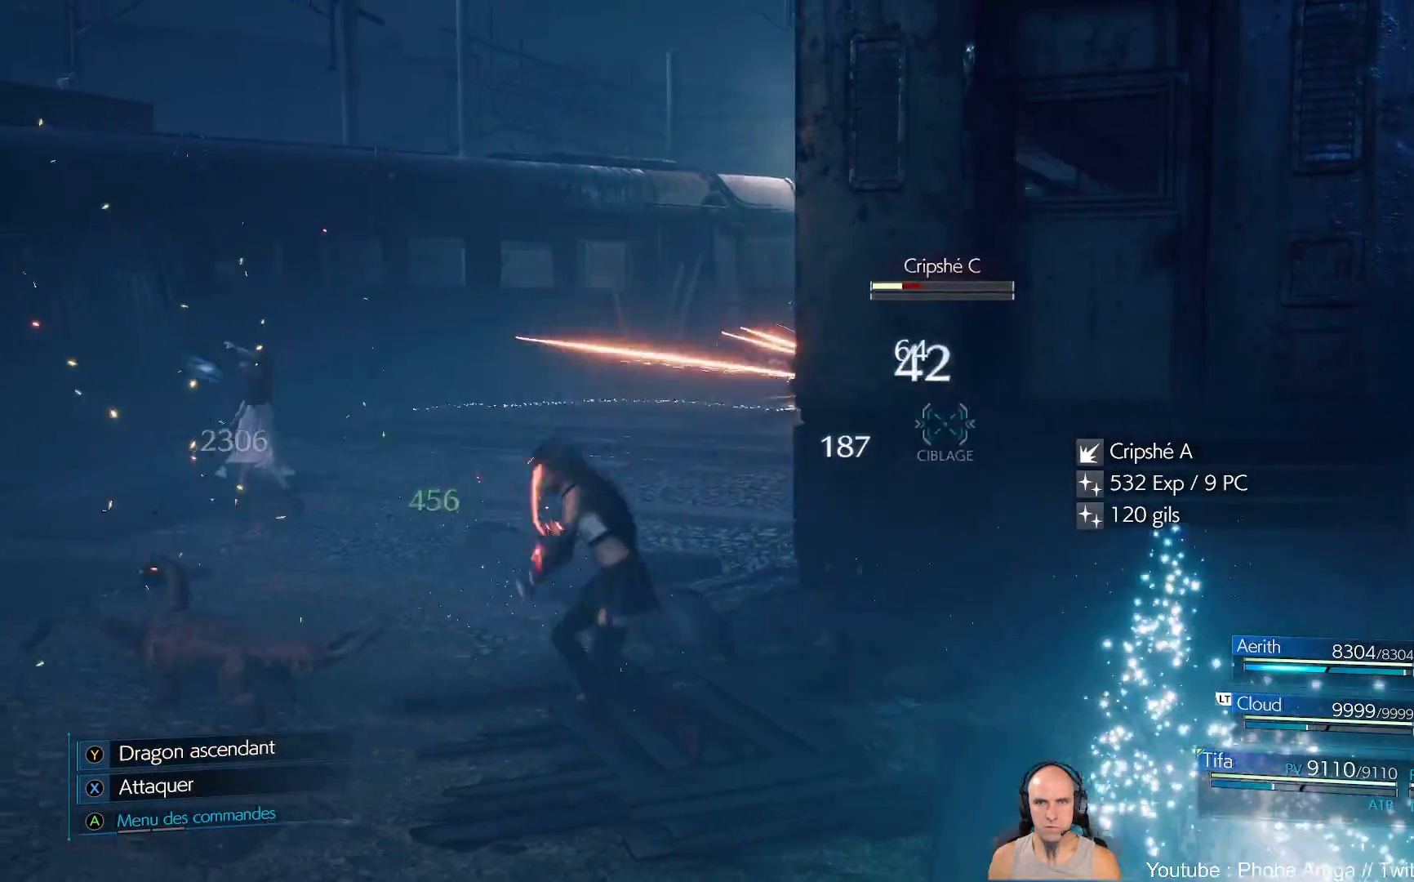
{"buttons": [], "left_stick": "up", "right_stick": "center", "events": [[100, "left_stick", "up"]]}
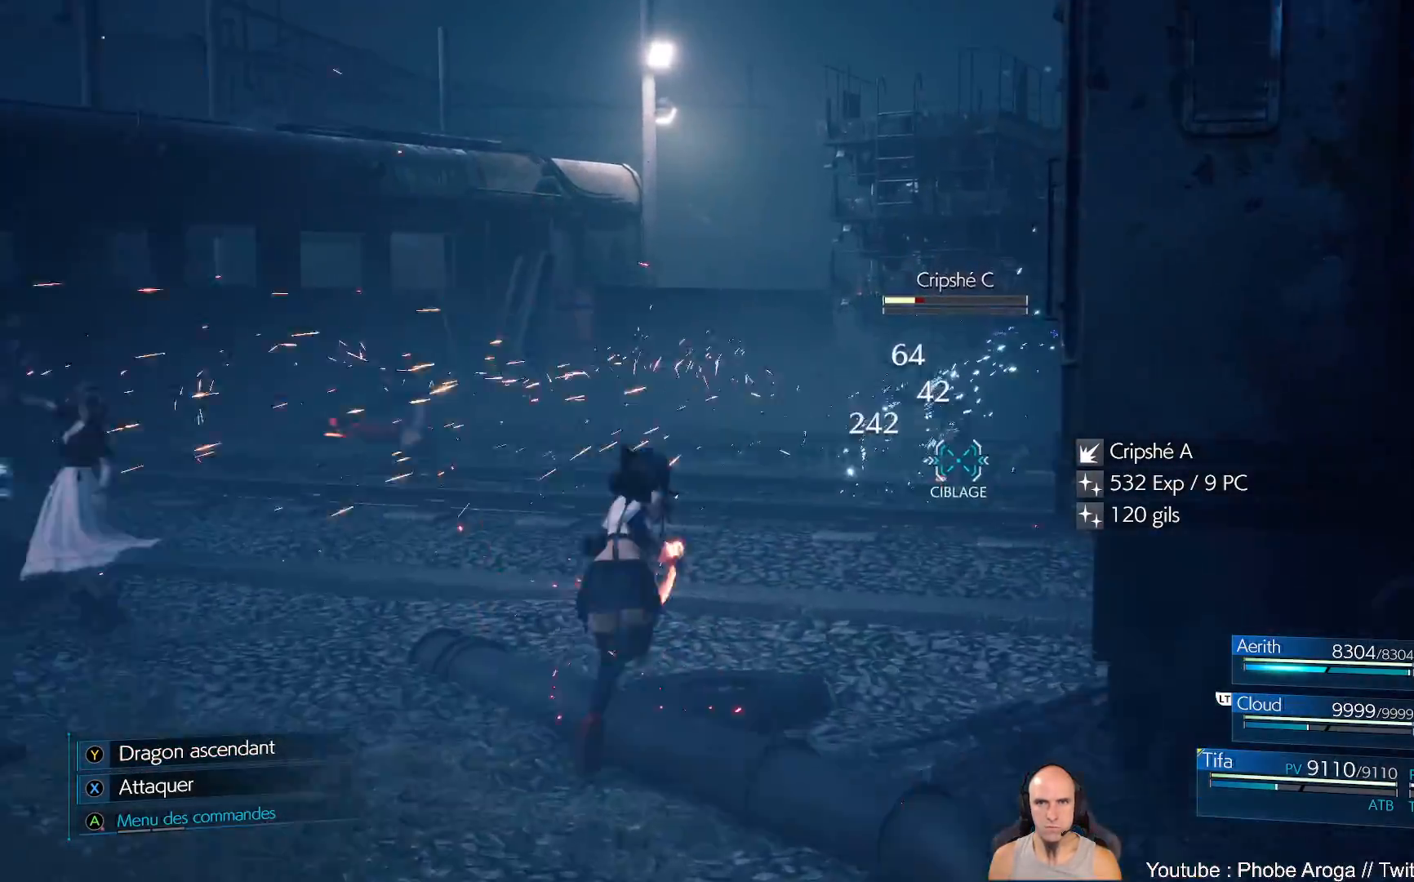
{"buttons": ["X"], "left_stick": "up-right", "right_stick": "center", "events": [[167, "X", "down"], [217, "X", "up"], [267, "left_stick", "up-right"], [300, "X", "down"], [367, "X", "up"], [433, "X", "down"]]}
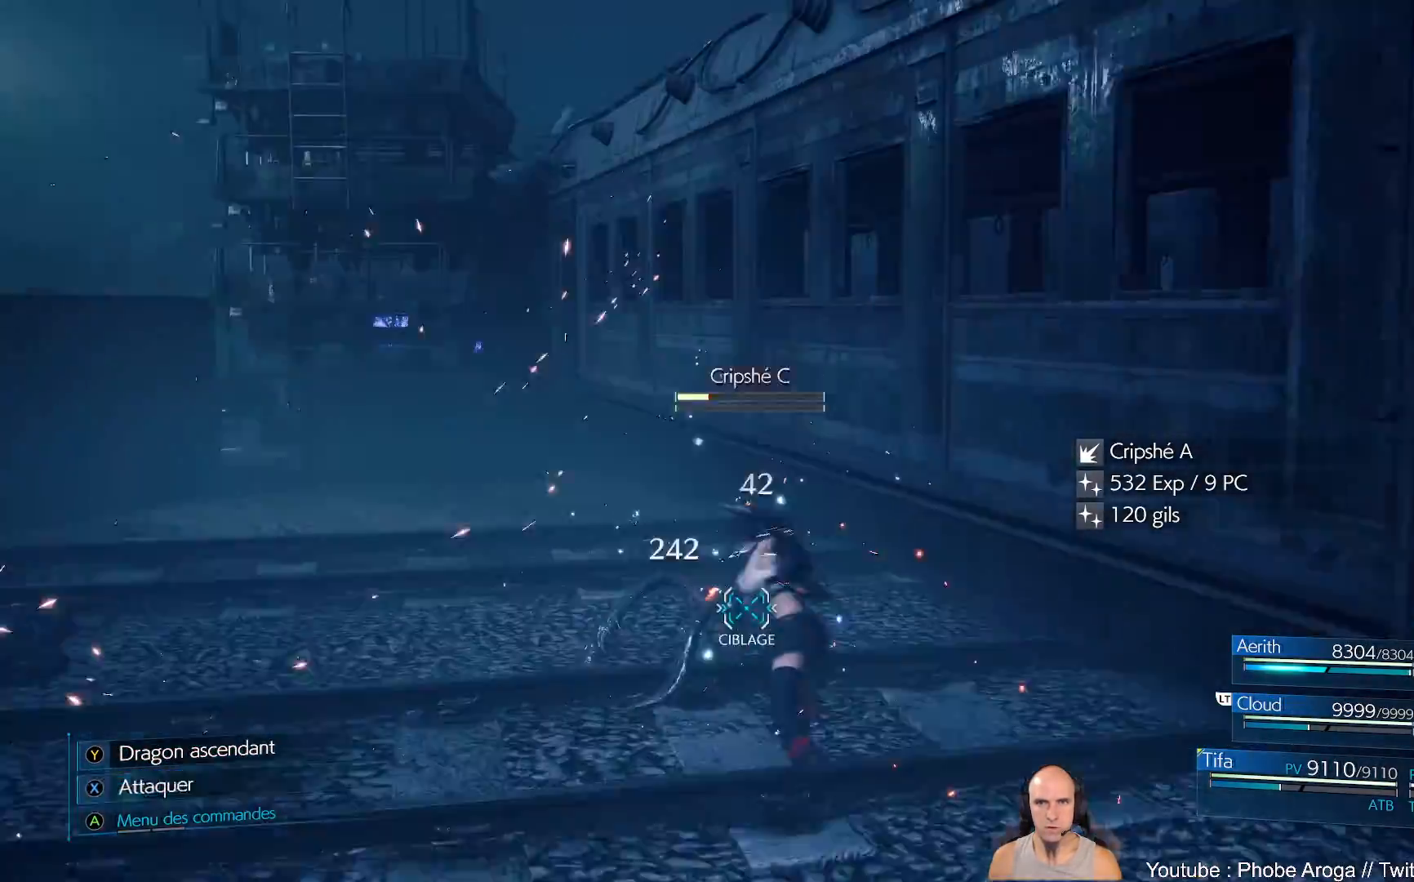
{"buttons": ["X"], "left_stick": "center", "right_stick": "center", "events": [[17, "X", "up"], [67, "X", "down"], [150, "X", "up"], [217, "X", "down"], [217, "left_stick", "center"], [317, "X", "up"], [350, "X", "down"], [433, "X", "up"], [483, "X", "down"]]}
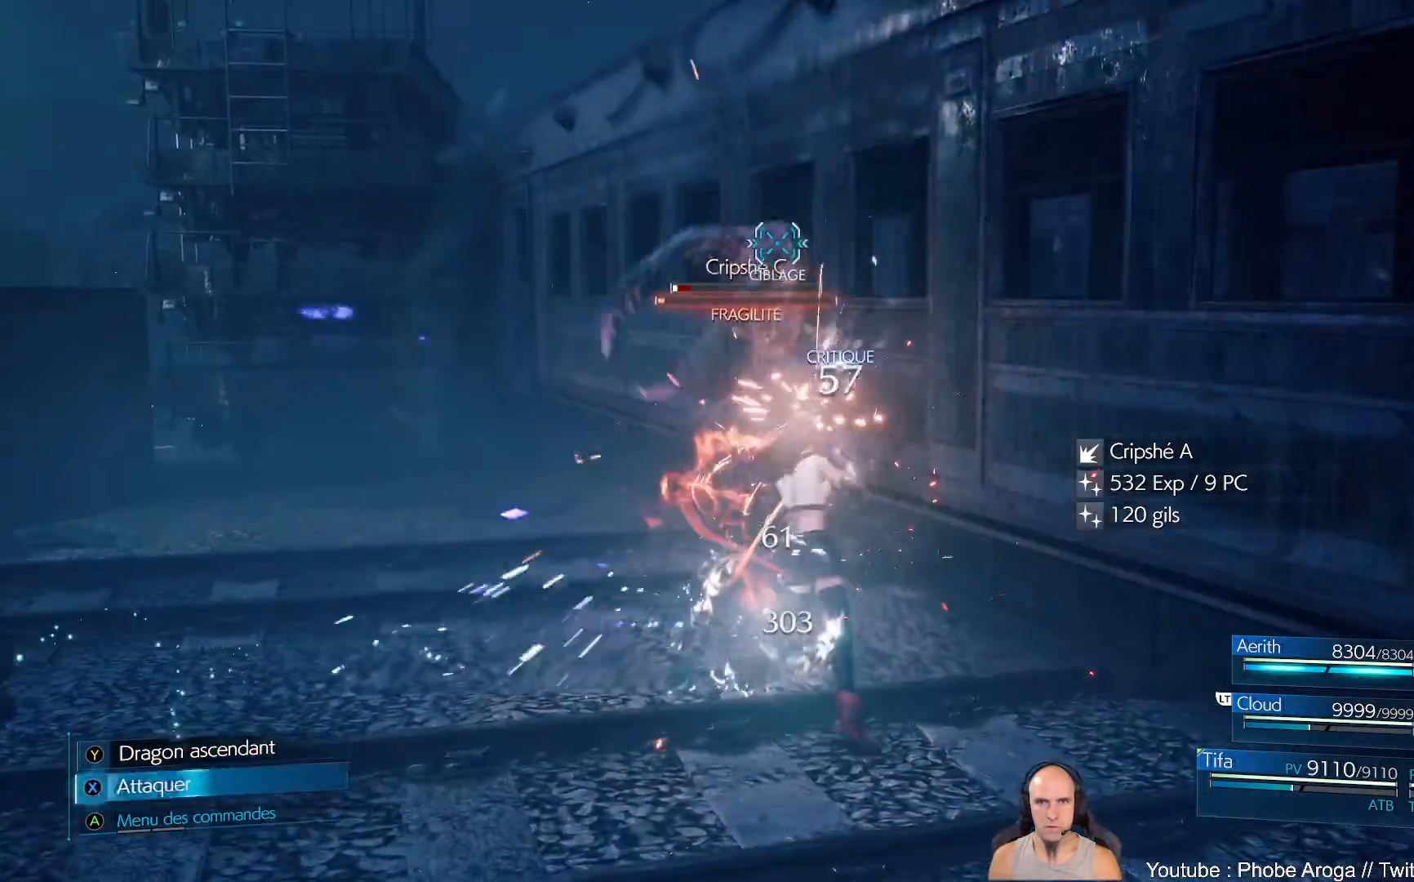
{"buttons": [], "left_stick": "center", "right_stick": "center", "events": [[83, "X", "up"], [133, "X", "down"], [233, "X", "up"]]}
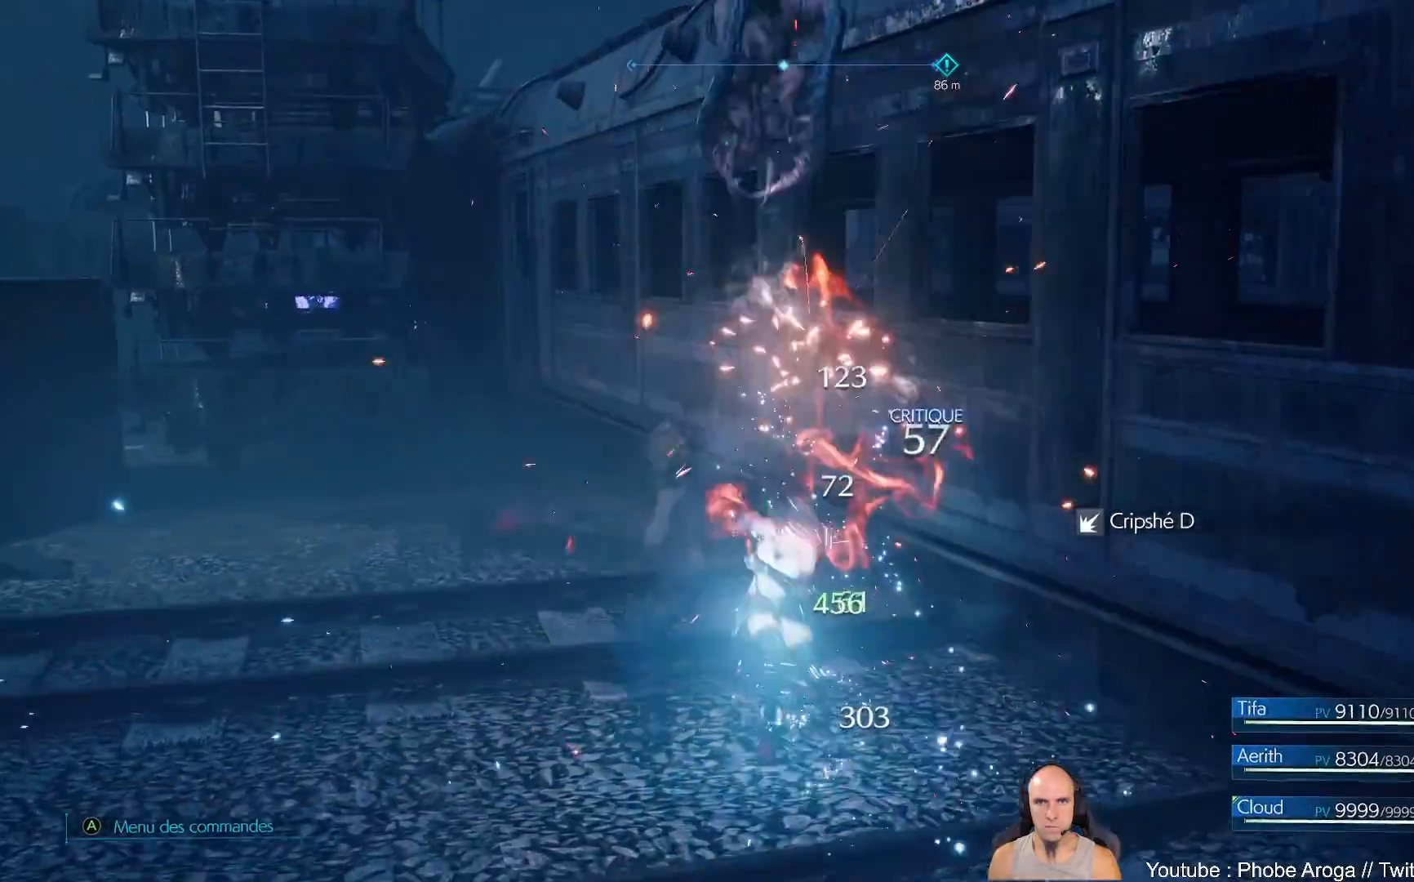
{"buttons": [], "left_stick": "left", "right_stick": "right", "events": [[450, "left_stick", "left"], [483, "right_stick", "right"]]}
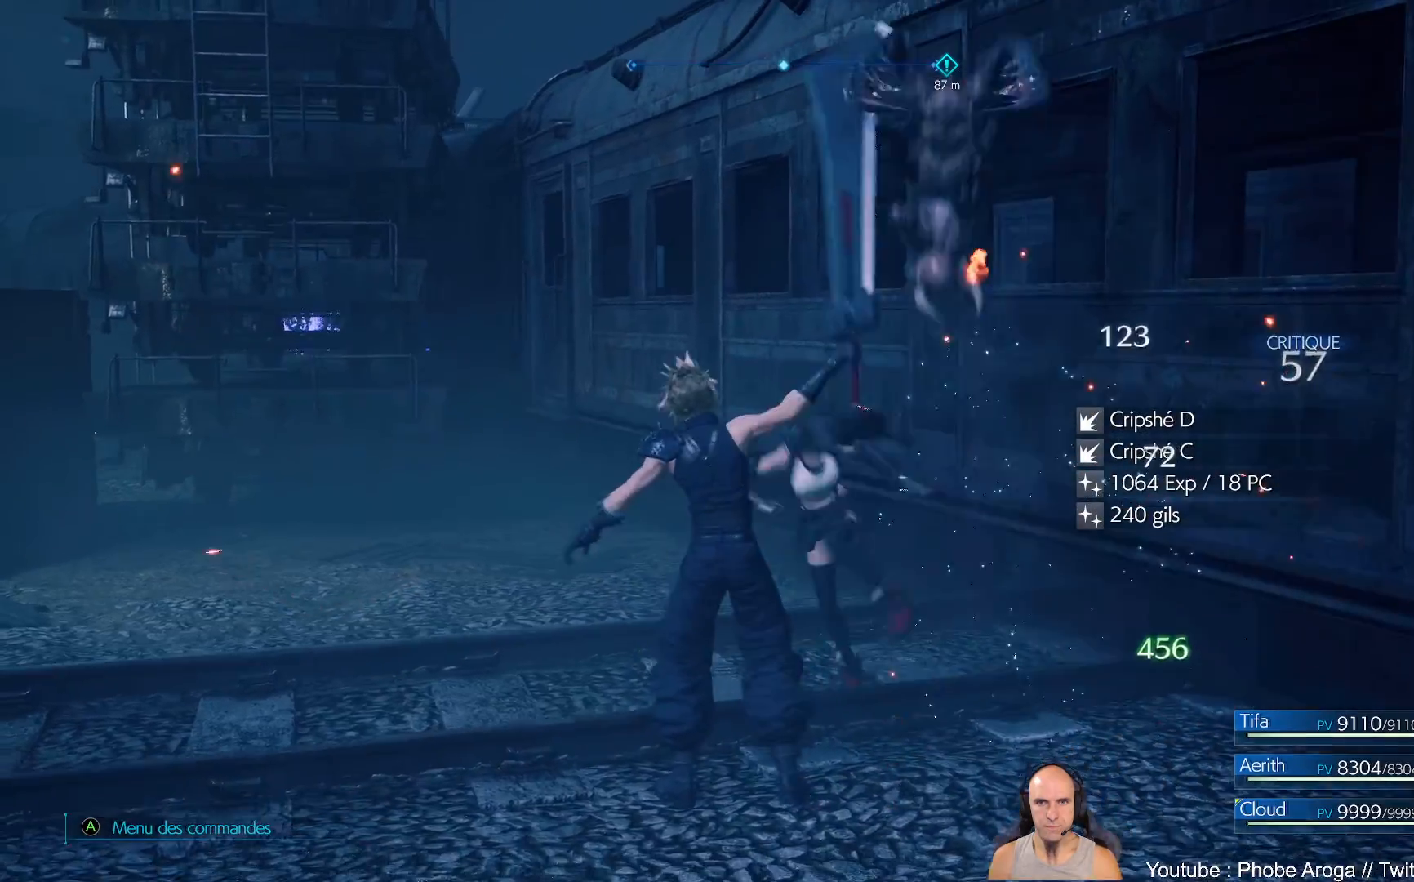
{"buttons": [], "left_stick": "down-right", "right_stick": "center", "events": [[150, "left_stick", "down-left"], [250, "left_stick", "down"], [417, "right_stick", "center"], [467, "left_stick", "down-right"]]}
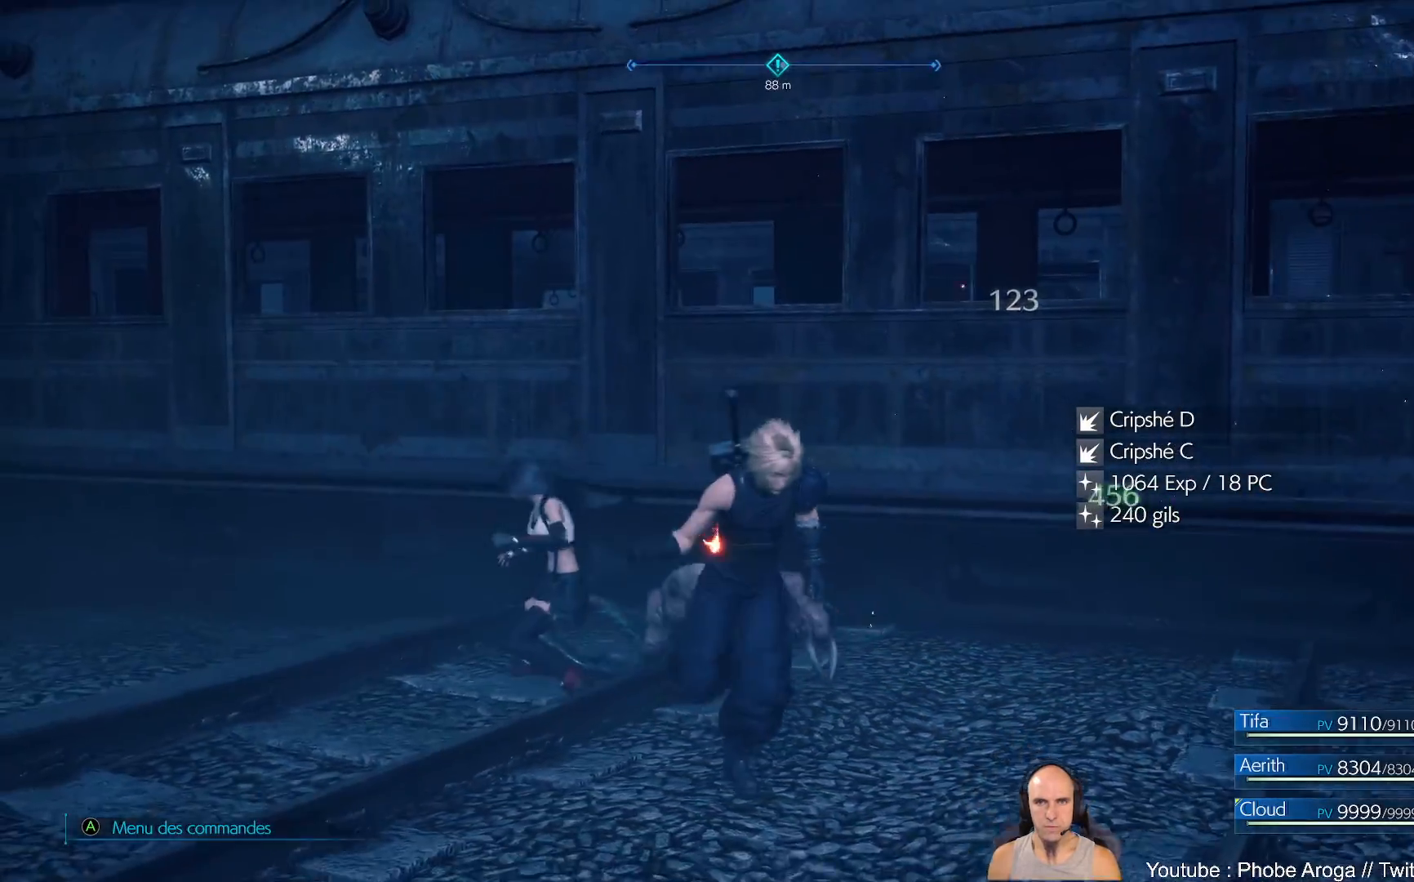
{"buttons": [], "left_stick": "down-right", "right_stick": "center", "events": []}
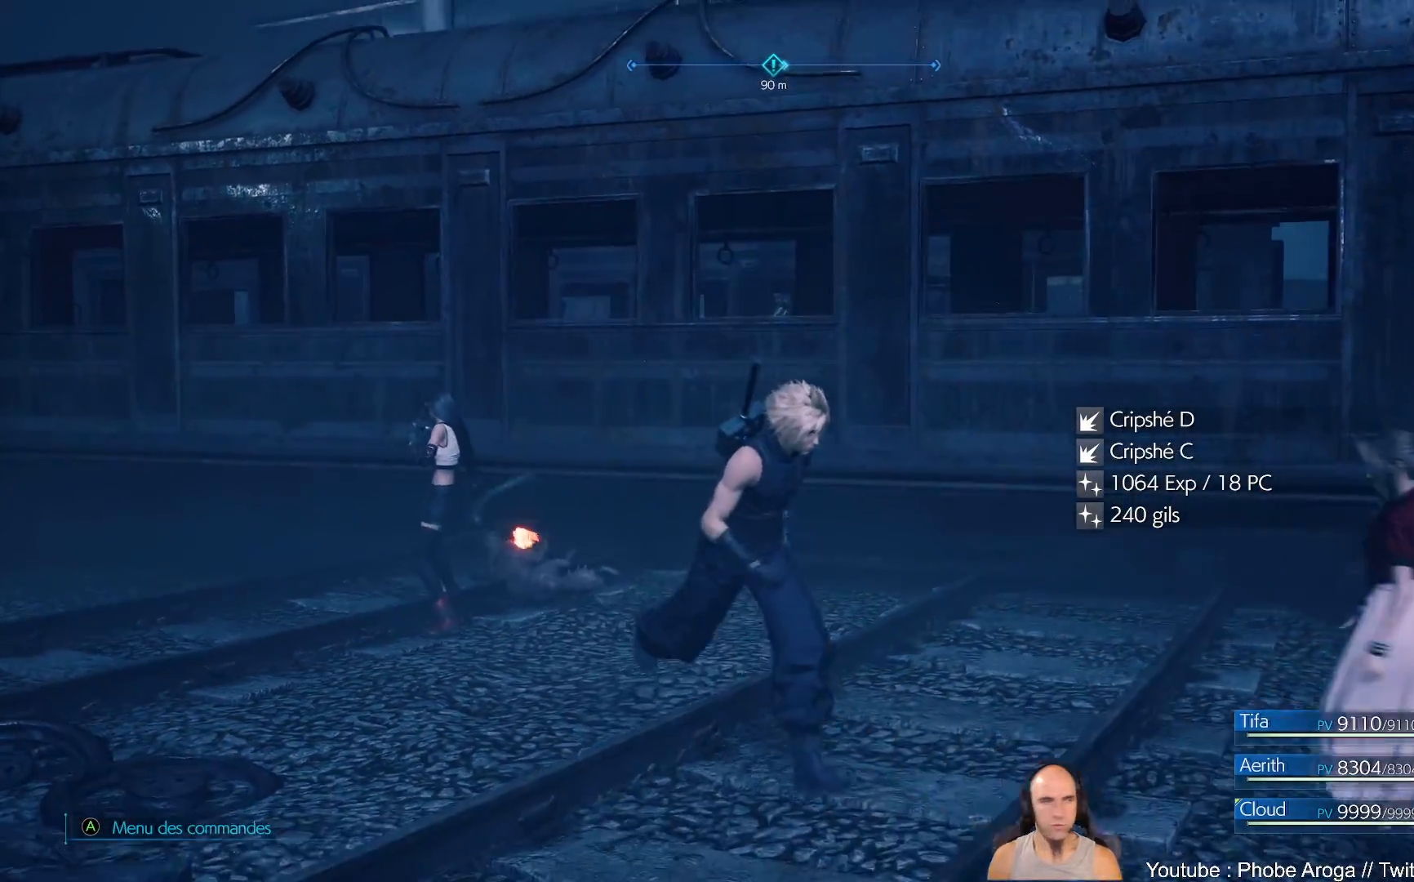
{"buttons": [], "left_stick": "right", "right_stick": "center", "events": [[500, "left_stick", "right"]]}
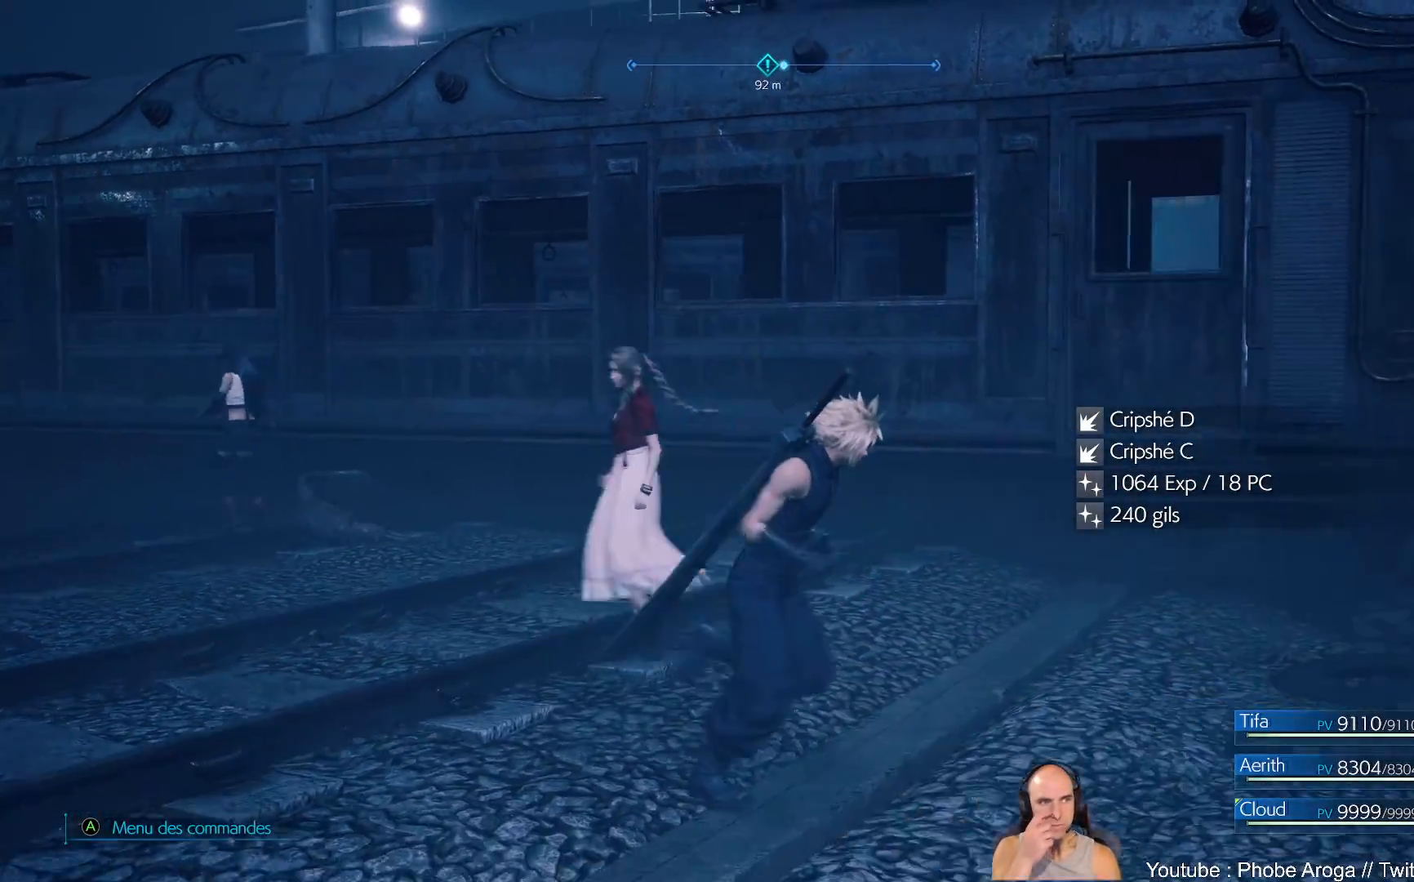
{"buttons": [], "left_stick": "right", "right_stick": "center", "events": []}
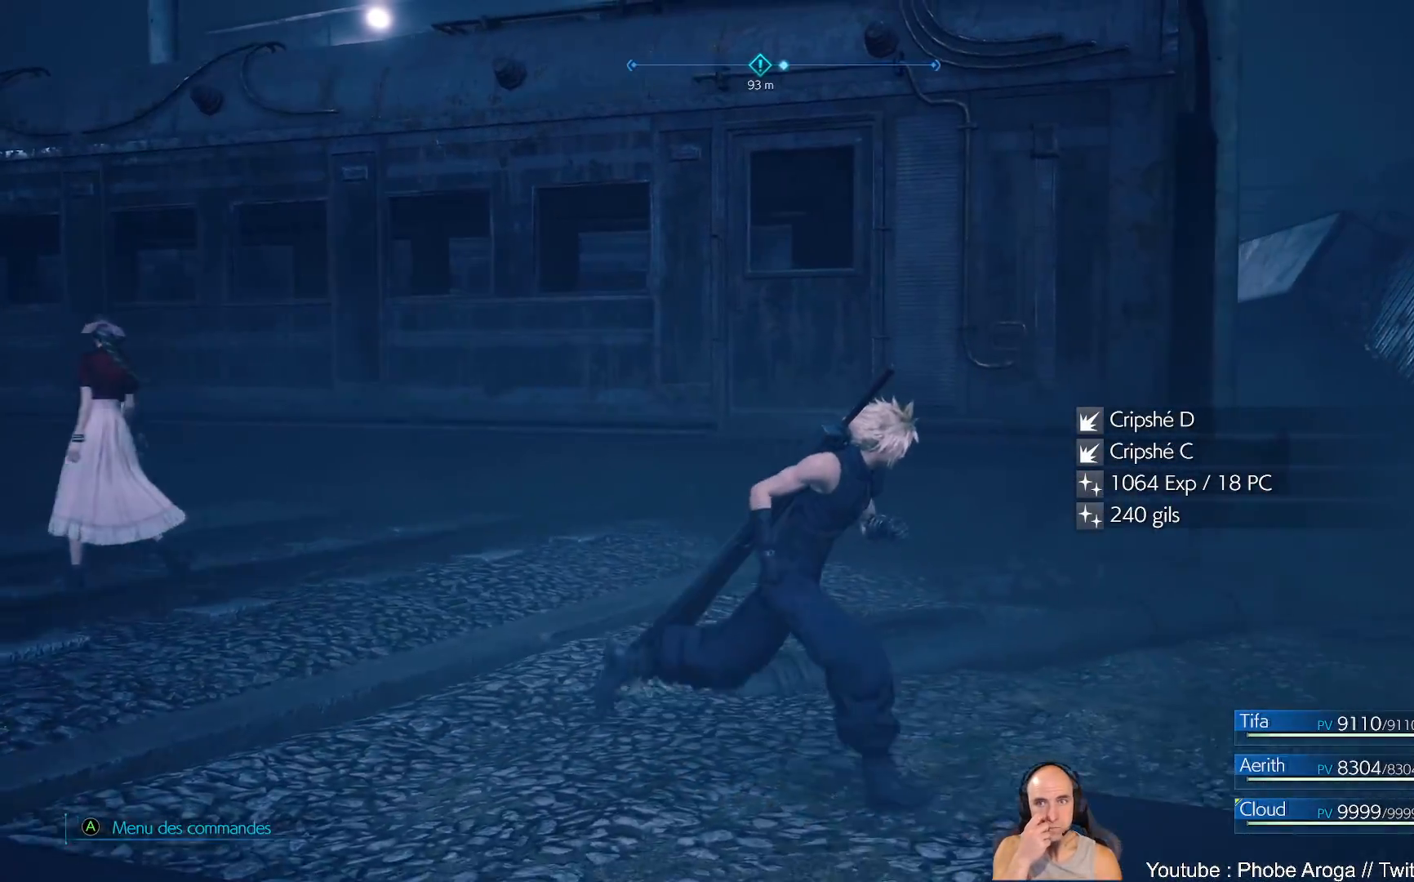
{"buttons": [], "left_stick": "right", "right_stick": "center", "events": []}
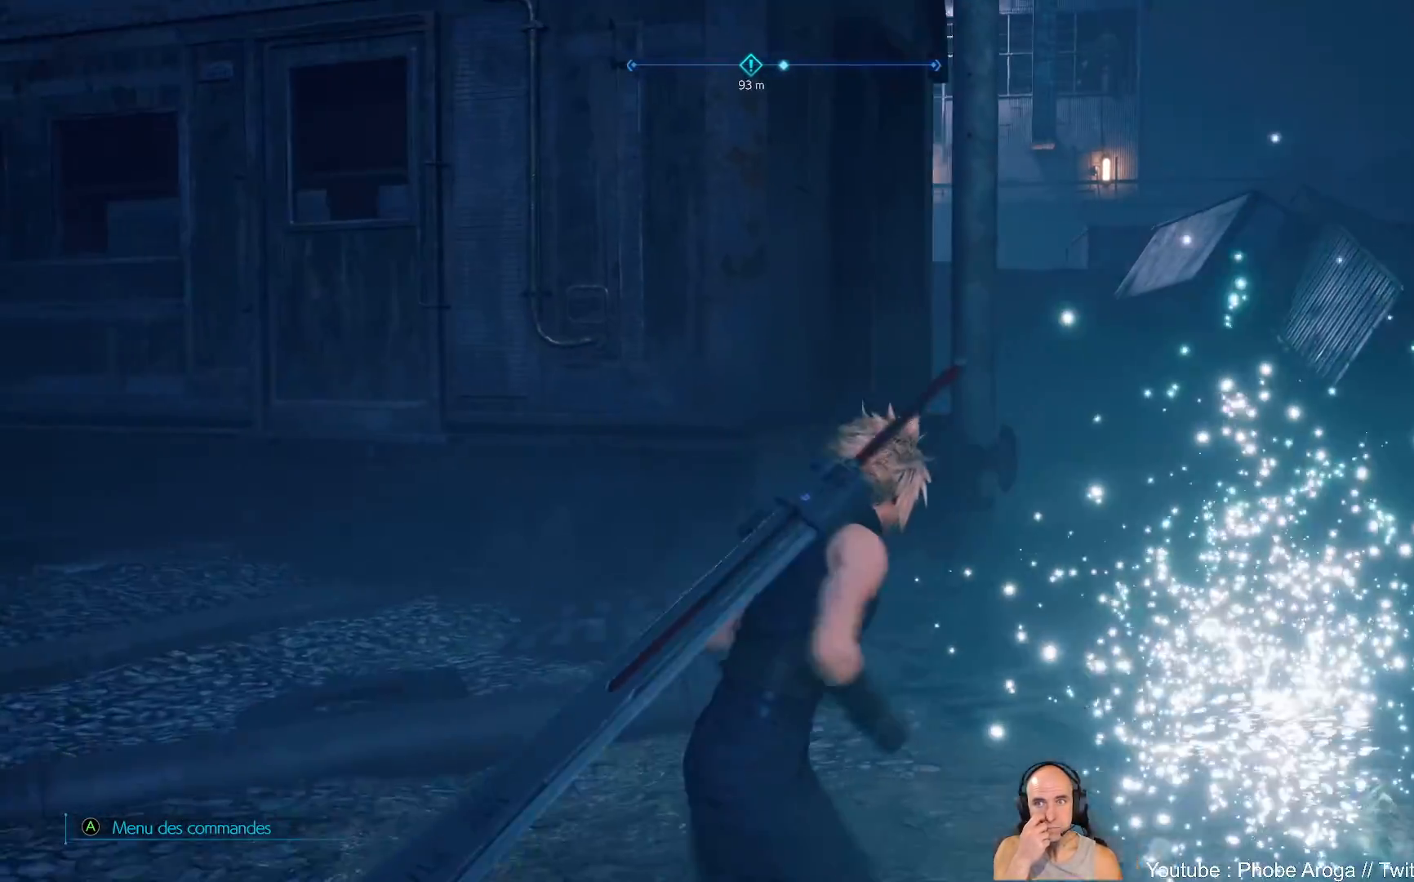
{"buttons": [], "left_stick": "up-right", "right_stick": "center", "events": [[250, "left_stick", "up-right"]]}
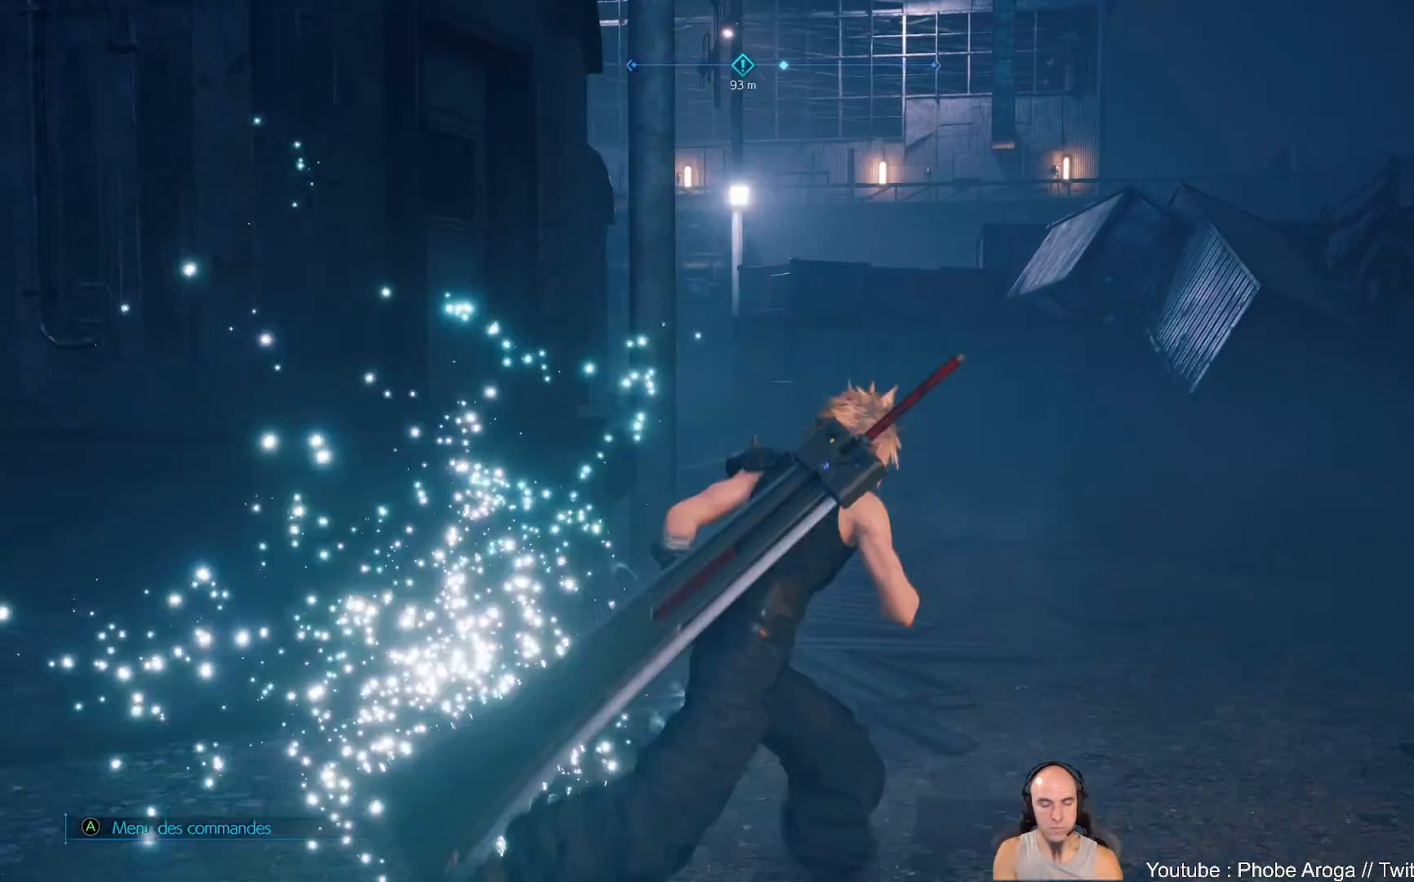
{"buttons": [], "left_stick": "center", "right_stick": "center", "events": [[167, "left_stick", "center"]]}
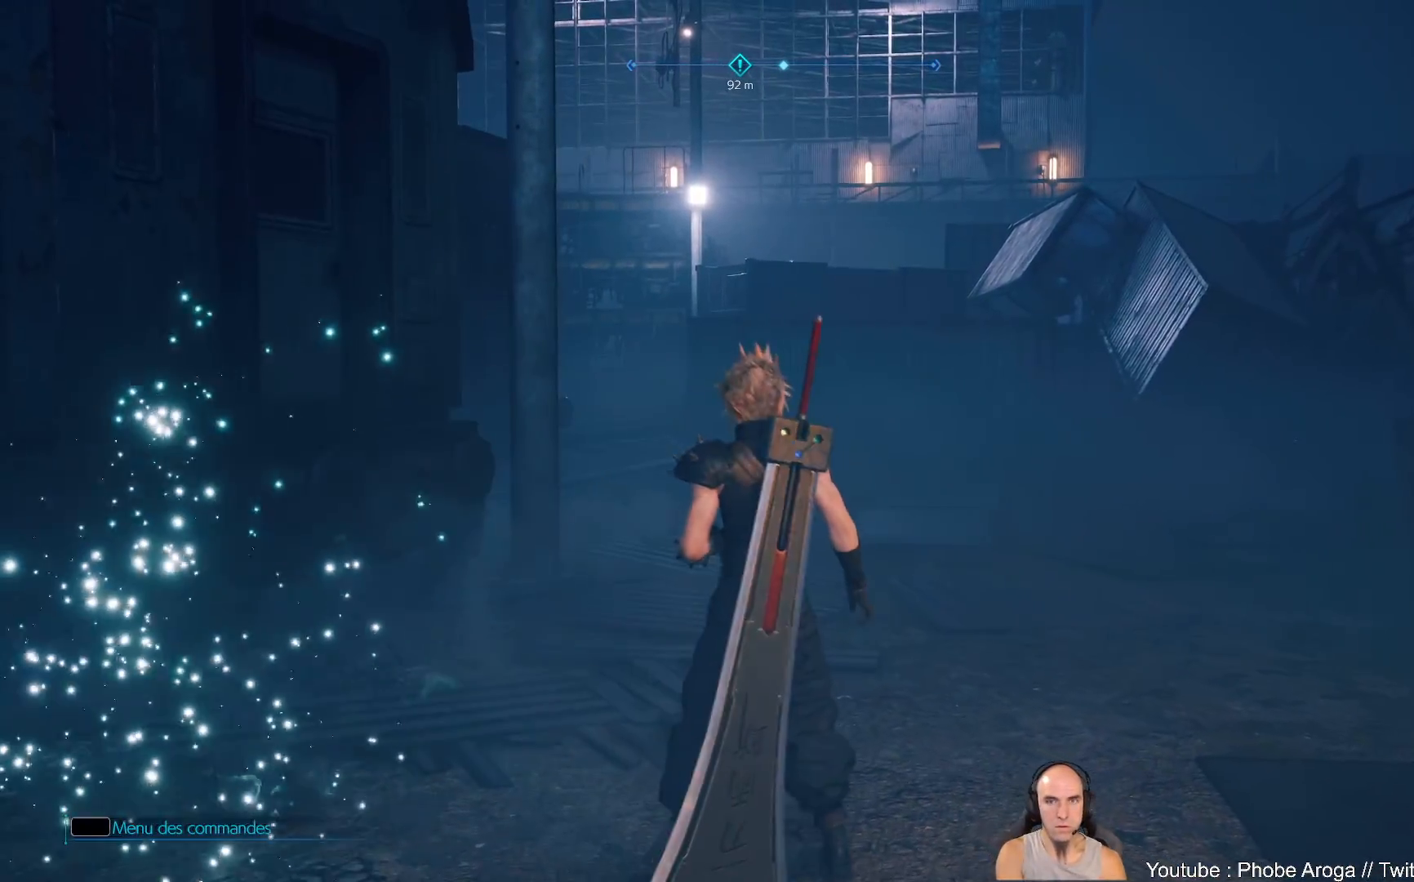
{"buttons": [], "left_stick": "center", "right_stick": "center", "events": []}
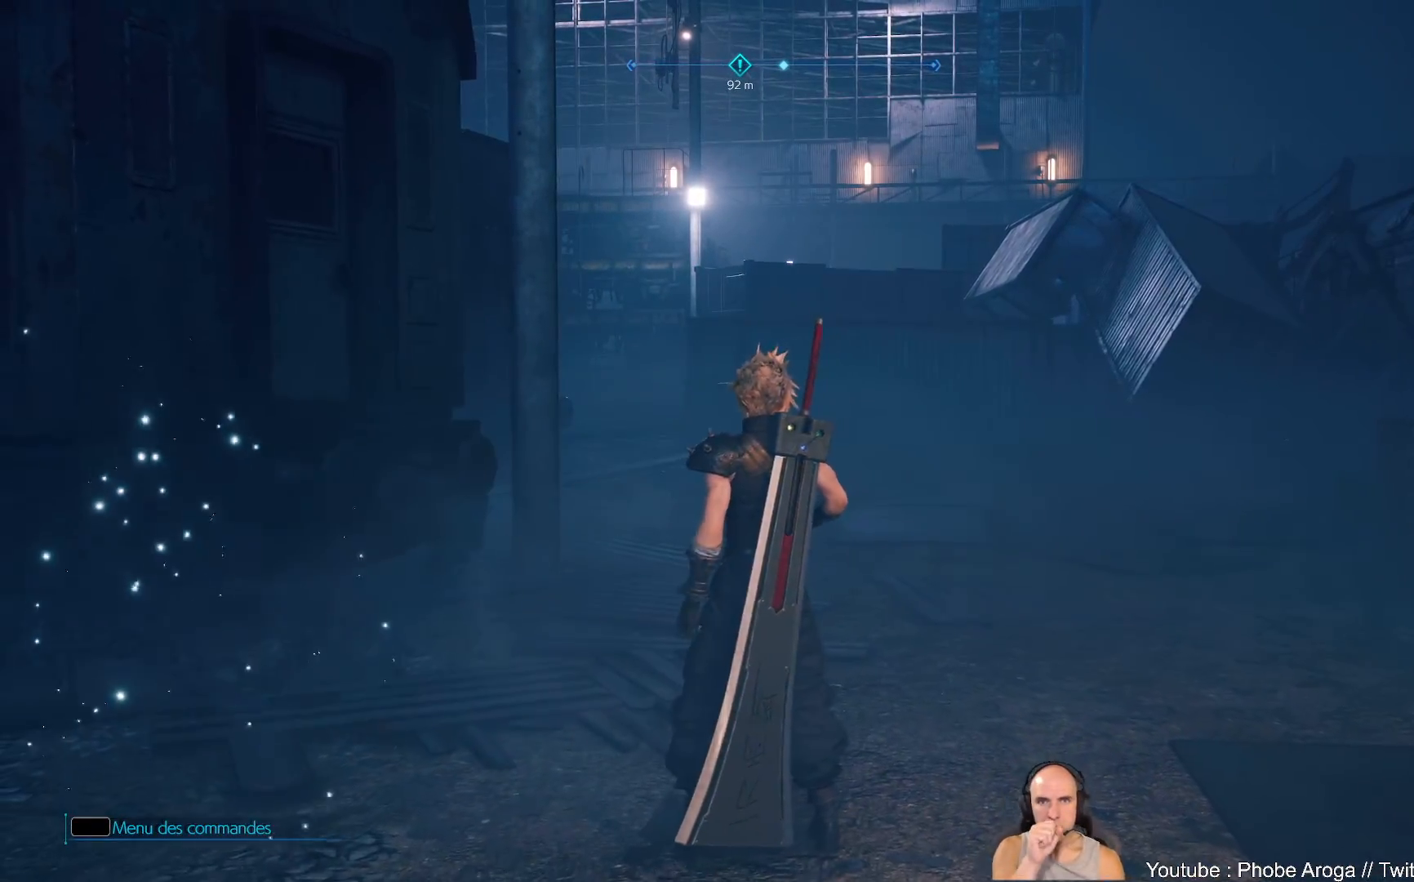
{"buttons": [], "left_stick": "center", "right_stick": "center", "events": []}
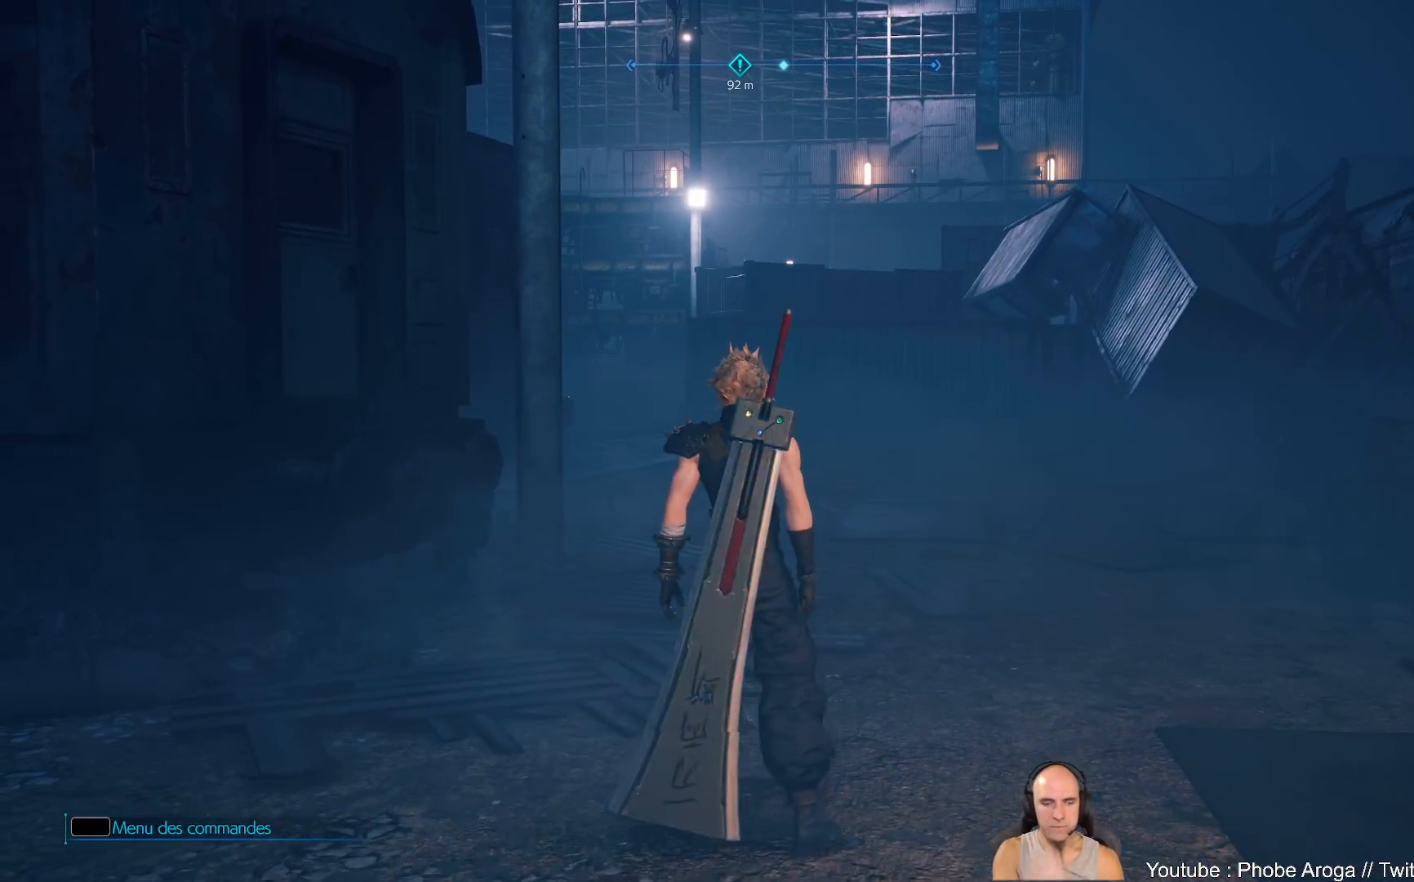
{"buttons": [], "left_stick": "up-right", "right_stick": "center", "events": [[50, "left_stick", "up"], [500, "left_stick", "up-right"]]}
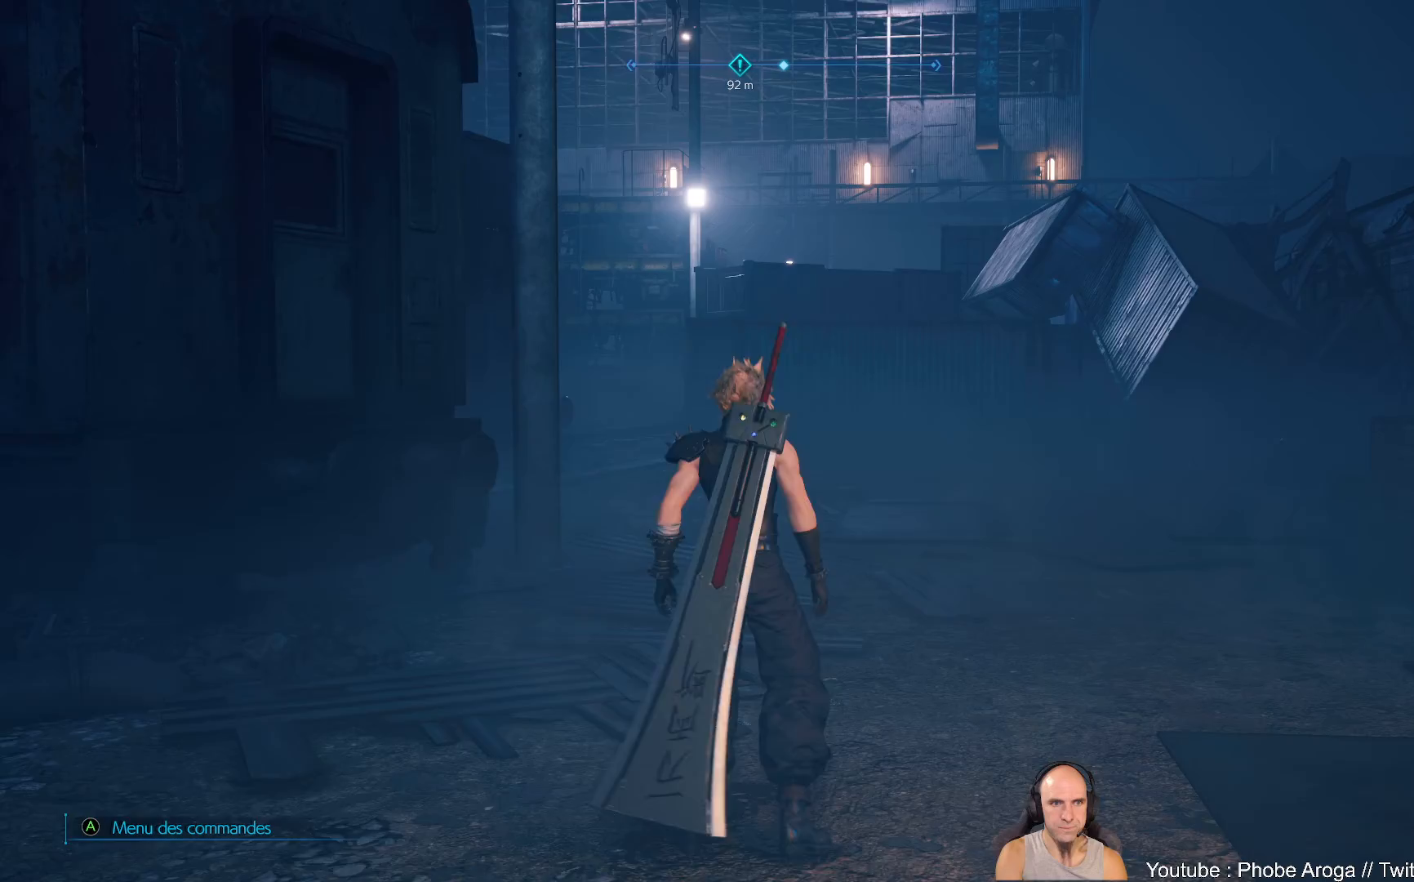
{"buttons": [], "left_stick": "up", "right_stick": "center", "events": [[367, "left_stick", "up"]]}
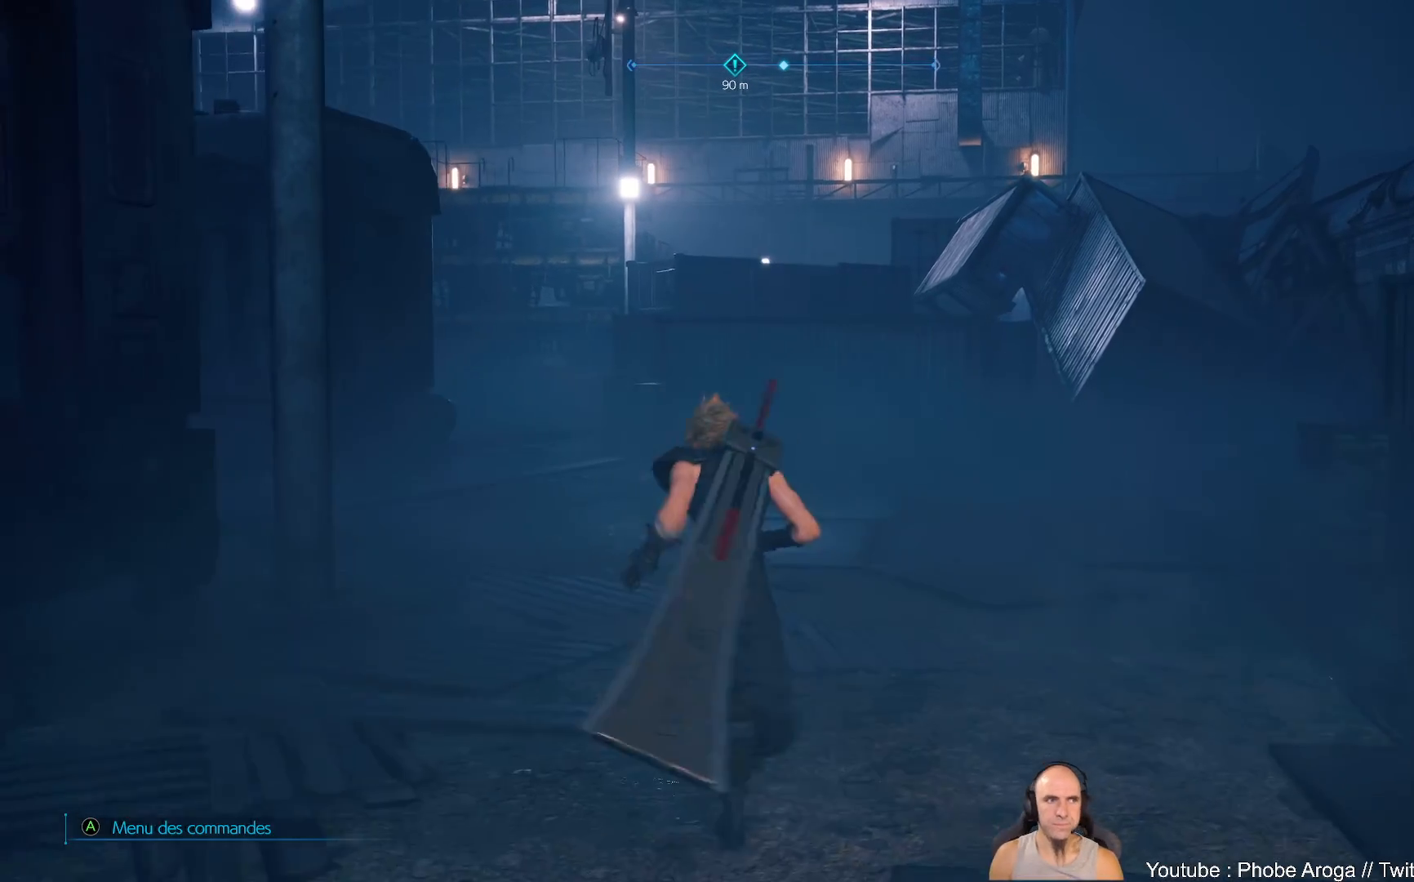
{"buttons": [], "left_stick": "up-right", "right_stick": "right", "events": [[400, "left_stick", "up-right"], [433, "right_stick", "right"]]}
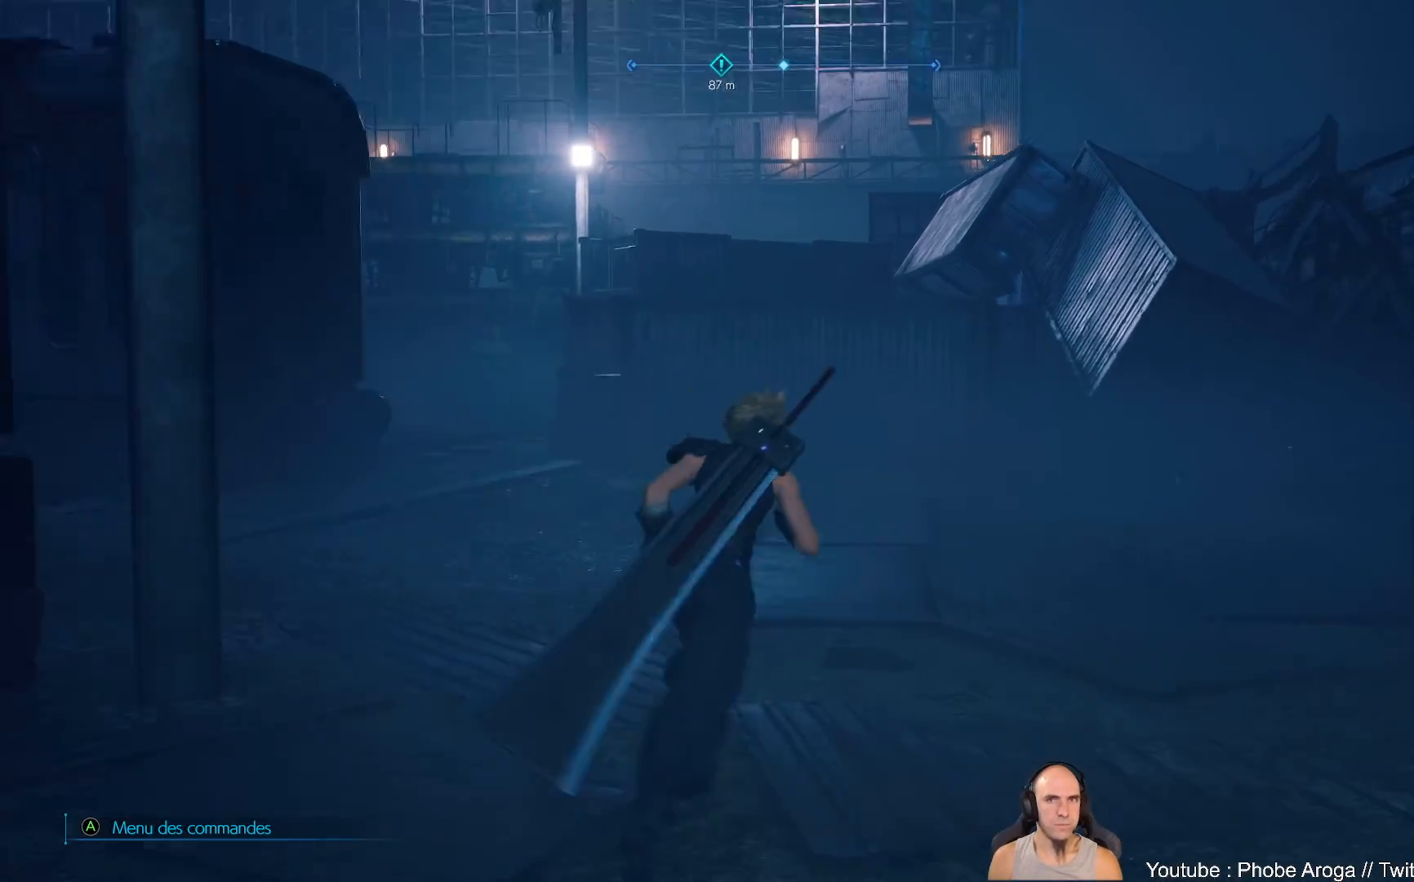
{"buttons": [], "left_stick": "up-left", "right_stick": "left", "events": [[150, "left_stick", "up"], [283, "right_stick", "center"], [433, "left_stick", "up-left"], [467, "right_stick", "left"]]}
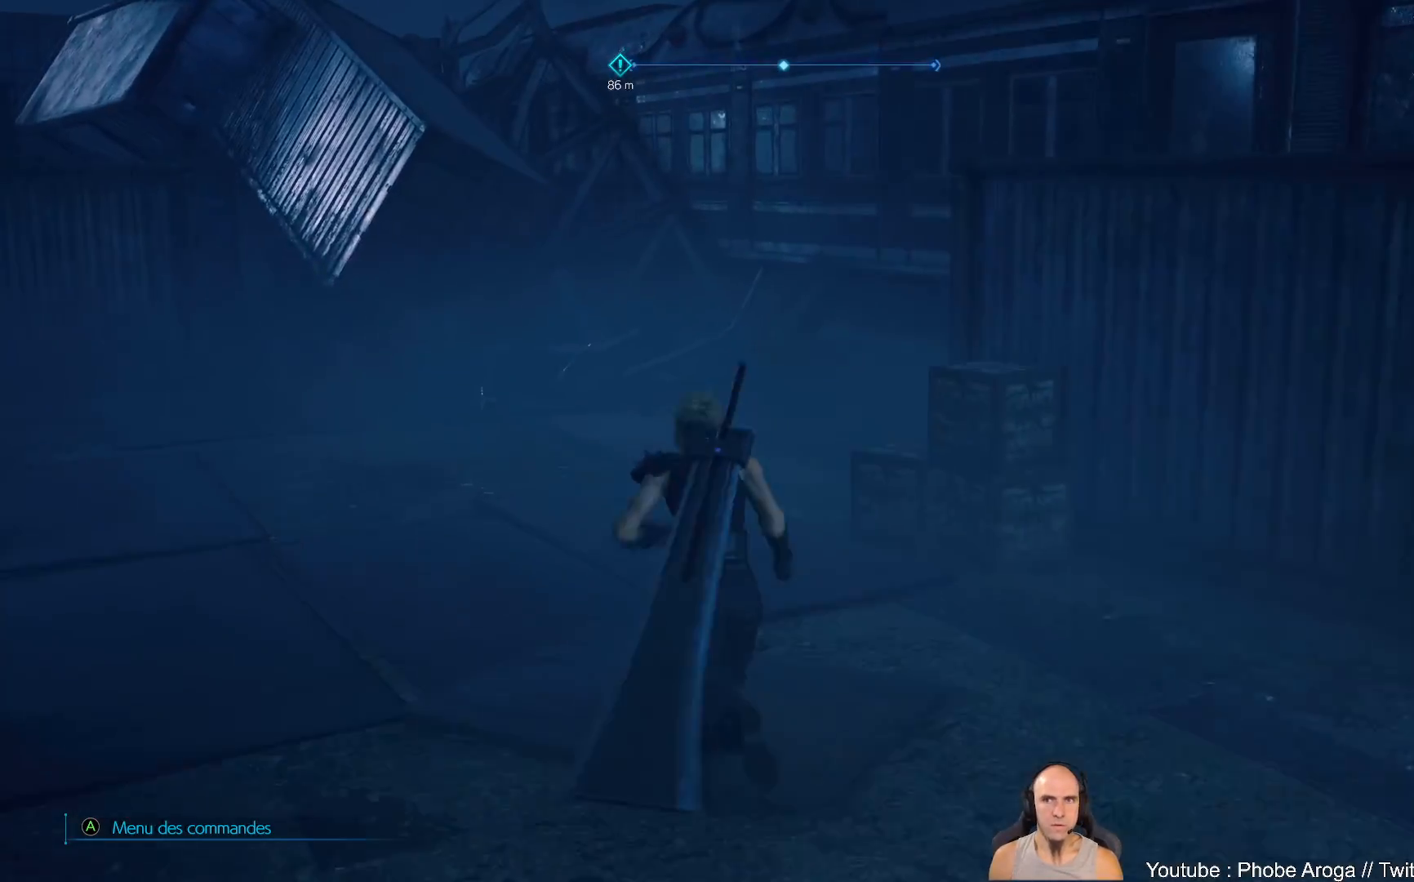
{"buttons": [], "left_stick": "up-right", "right_stick": "right", "events": [[267, "right_stick", "center"], [283, "left_stick", "up-right"], [333, "right_stick", "right"]]}
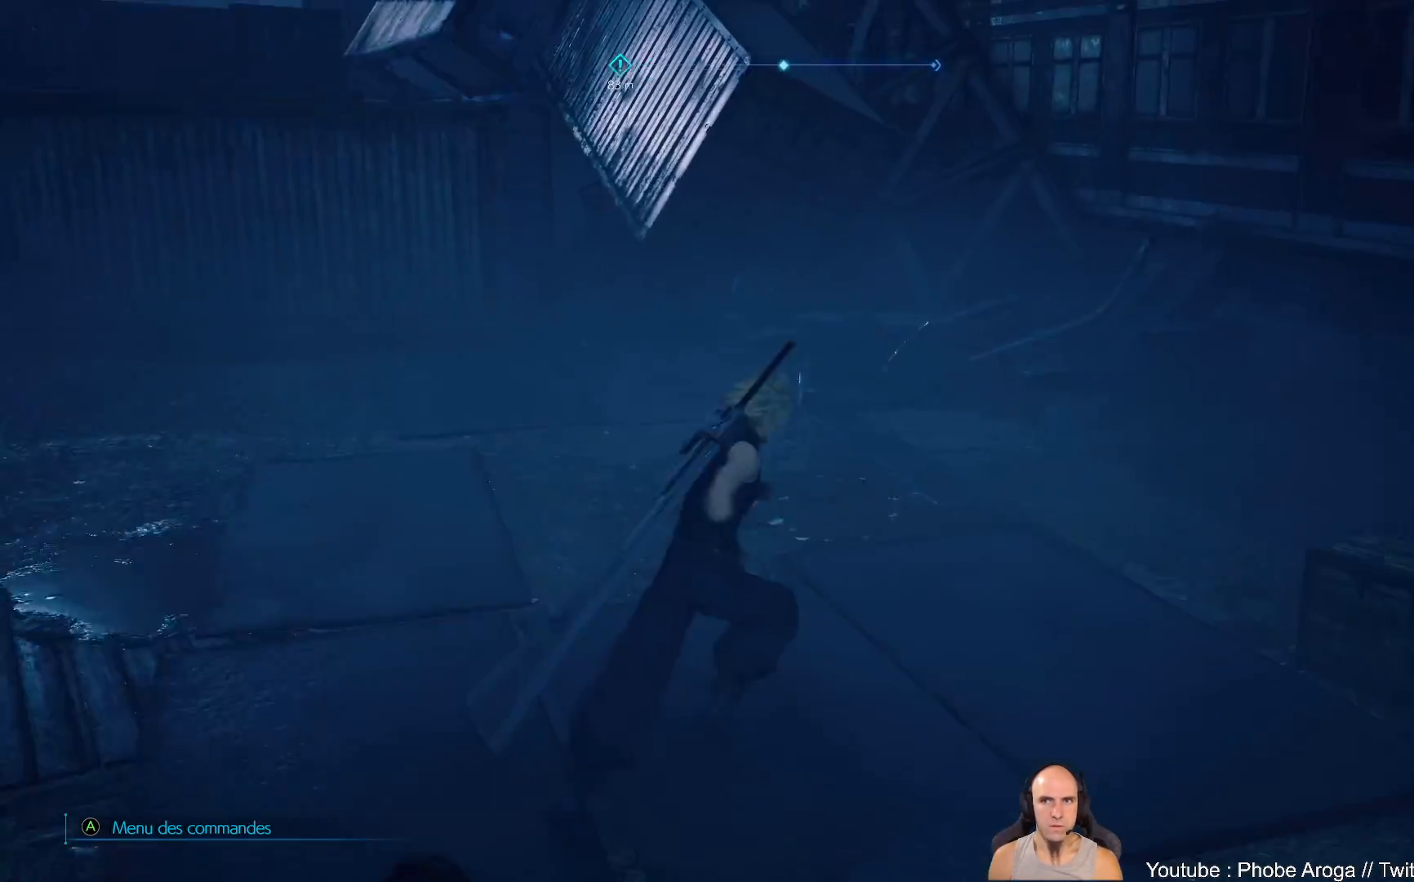
{"buttons": [], "left_stick": "up-right", "right_stick": "center", "events": [[33, "right_stick", "center"], [100, "X", "down"], [217, "X", "up"]]}
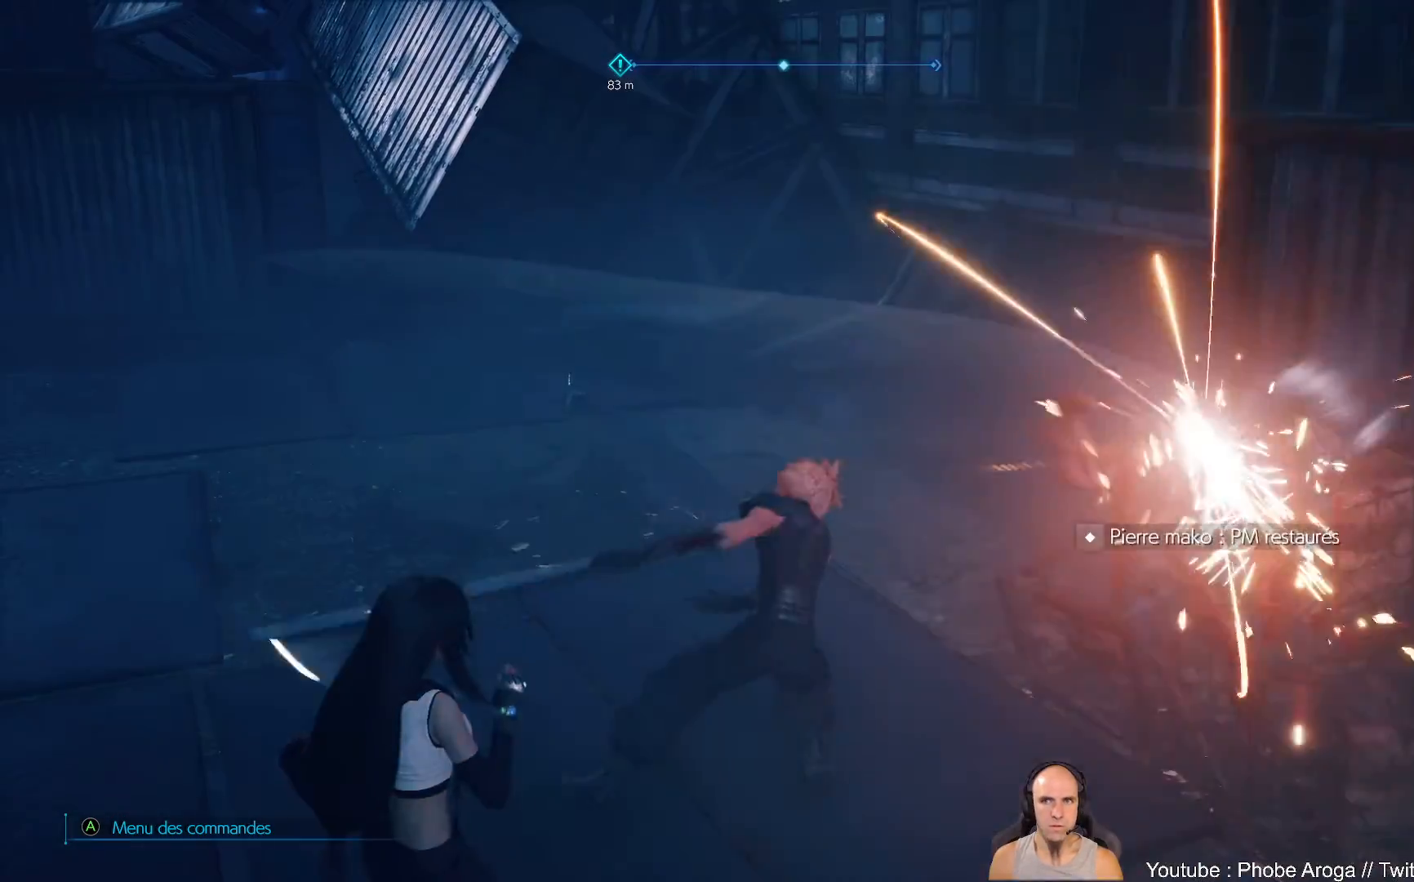
{"buttons": [], "left_stick": "up", "right_stick": "center", "events": [[50, "left_stick", "center"], [100, "right_stick", "right"], [283, "left_stick", "up"], [283, "right_stick", "center"]]}
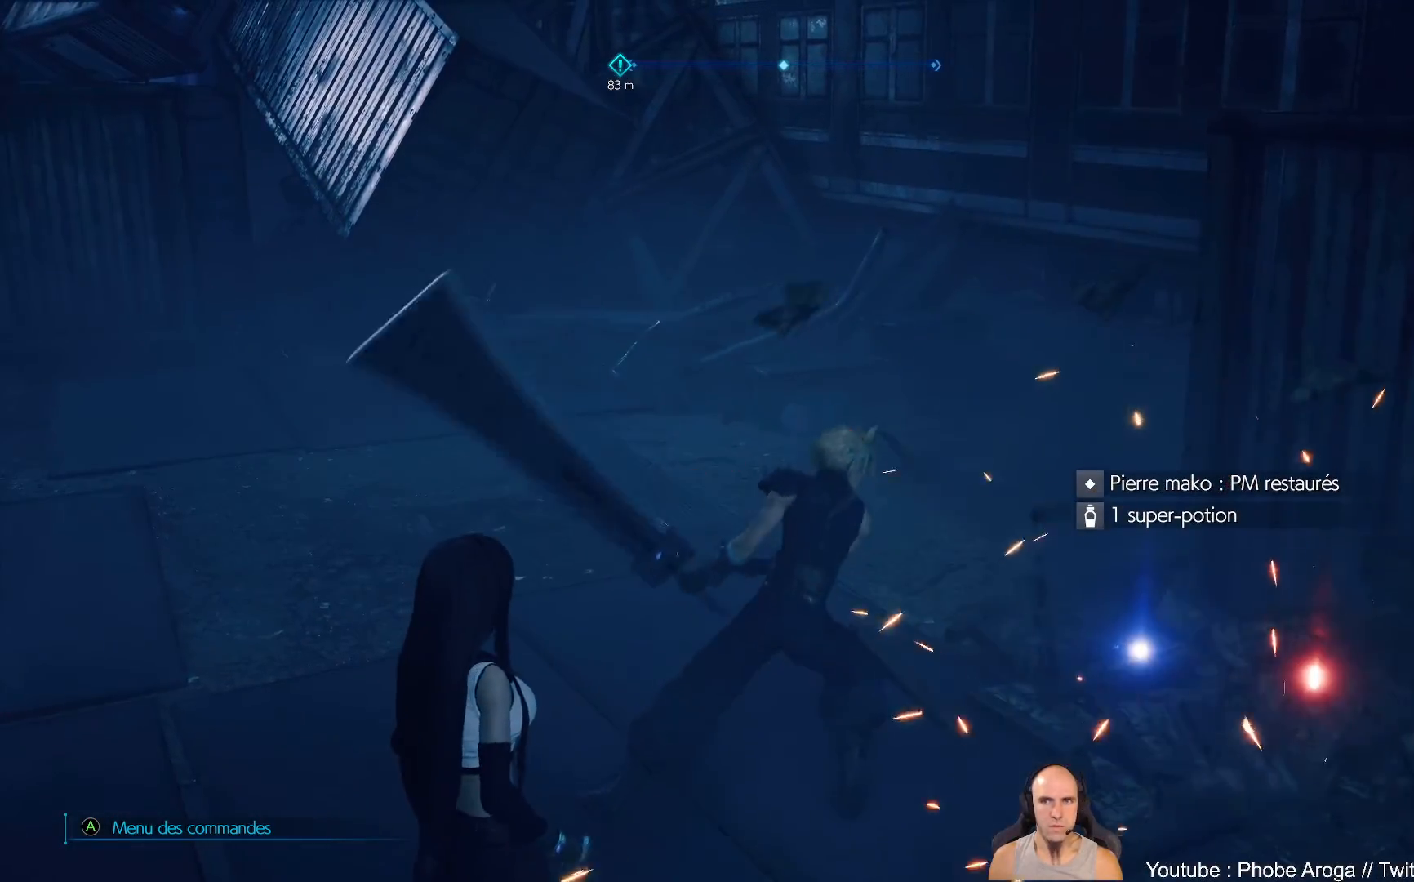
{"buttons": [], "left_stick": "up-left", "right_stick": "right", "events": [[267, "right_stick", "right"], [417, "left_stick", "up-left"]]}